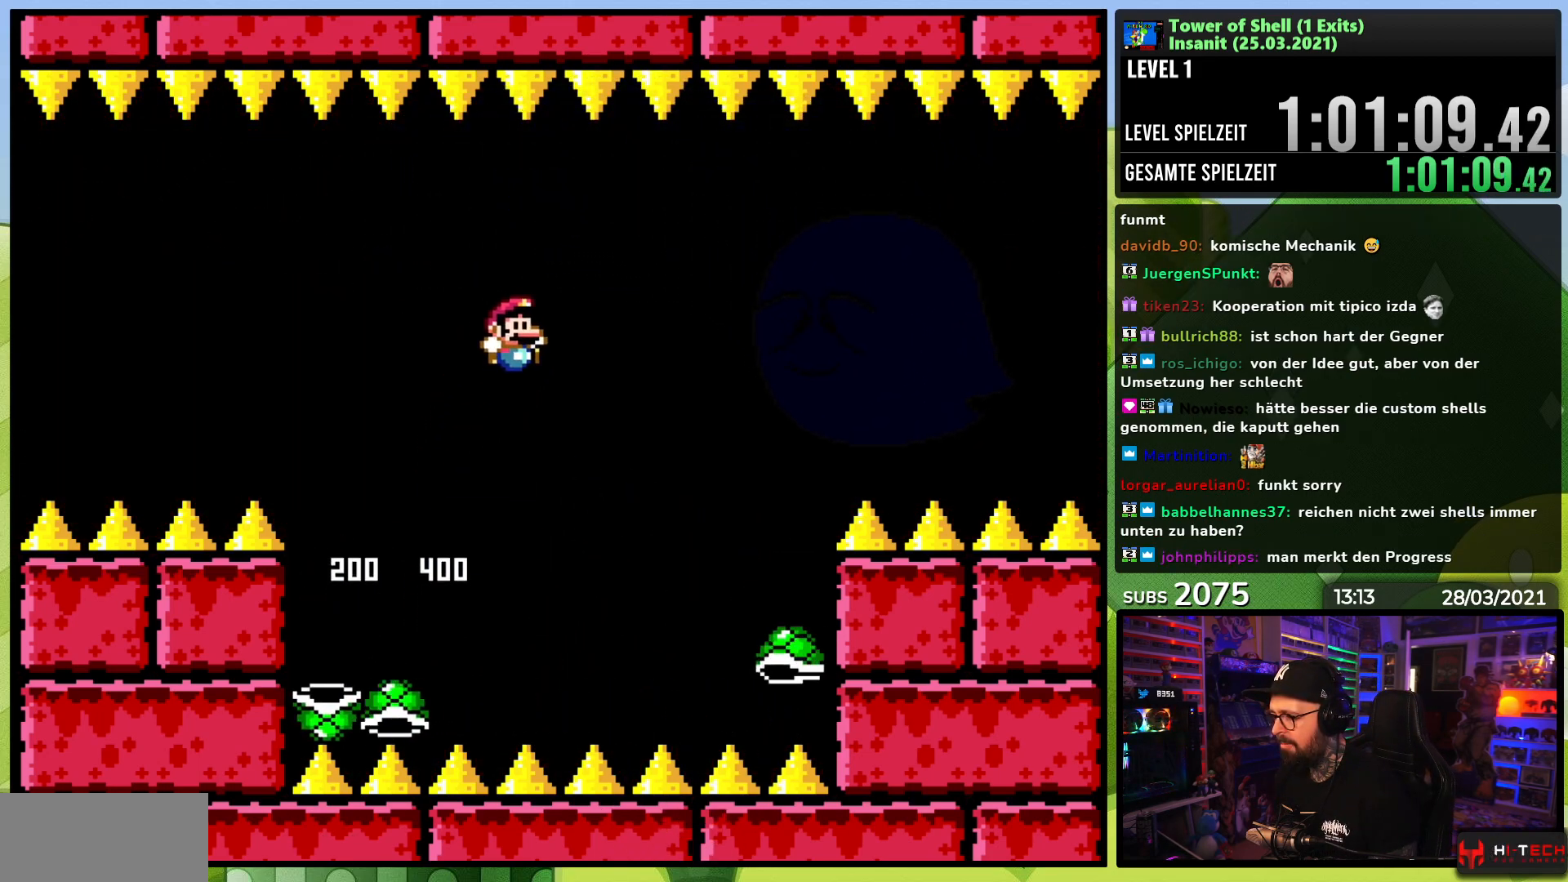
Gameplay with a controller (Nintendo layout); each line is a JSON object with the inputs held at the frame after it. "events" lists button and stick changes between this image and that frame as [ms after this image, input, new state], when the widget could be followed in between. Not read: DPAD_RIGHT L3 R3.
{"buttons": ["B", "Y"], "events": [[33, "B", "up"], [183, "DPAD_LEFT", "down"], [367, "B", "down"], [450, "DPAD_LEFT", "up"]]}
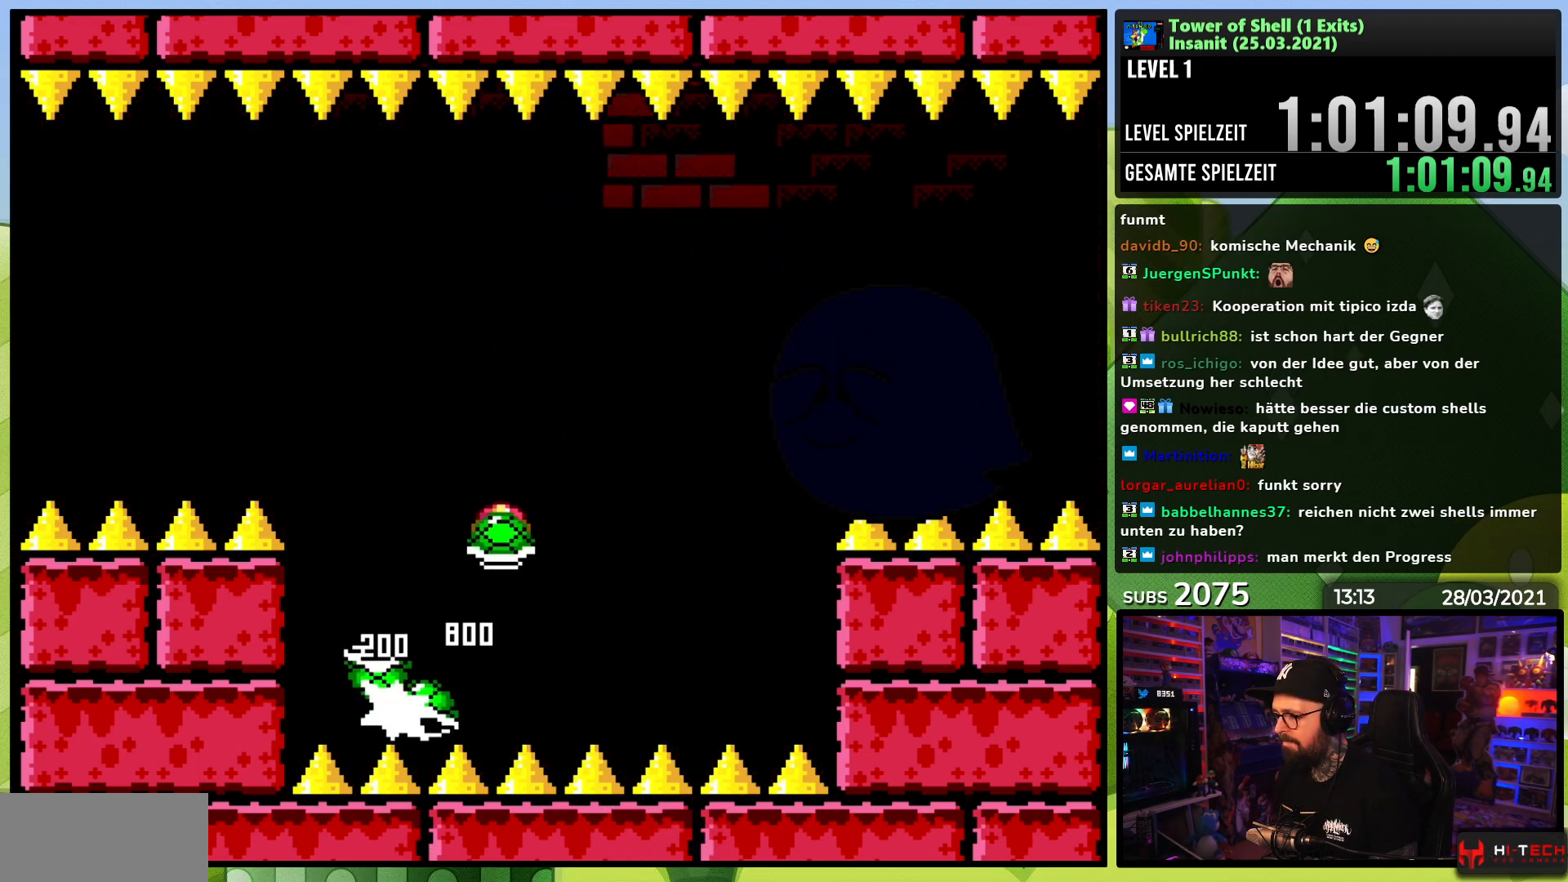
{"buttons": ["Y"], "events": [[117, "Y", "up"], [200, "Y", "down"], [283, "DPAD_LEFT", "down"], [350, "B", "up"], [383, "DPAD_LEFT", "up"], [400, "B", "down"], [467, "B", "up"]]}
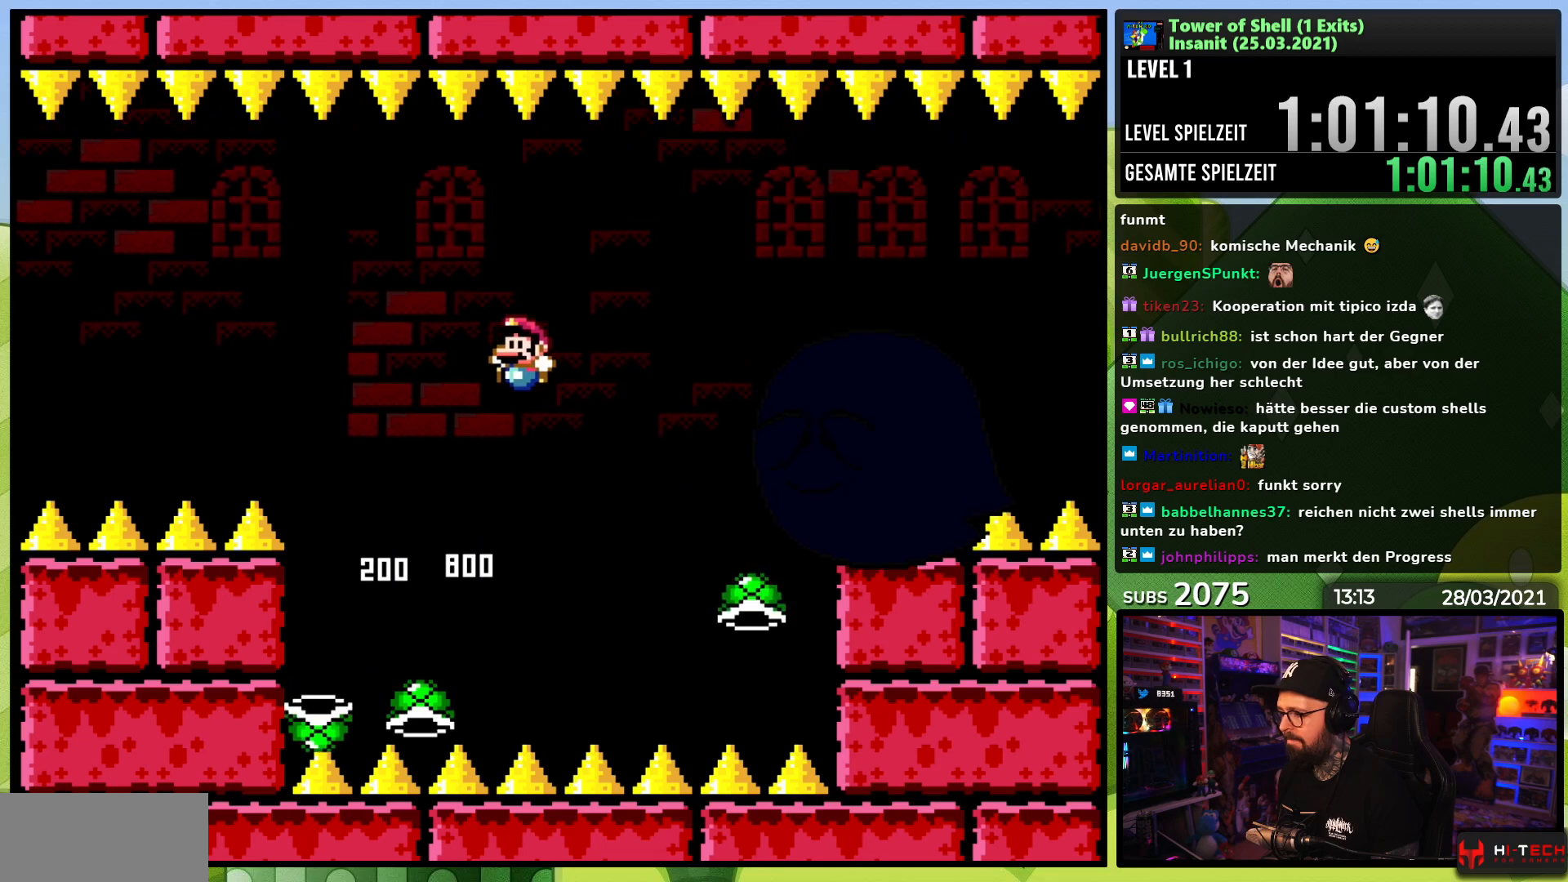
{"buttons": ["B"], "events": [[217, "B", "down"], [450, "Y", "up"]]}
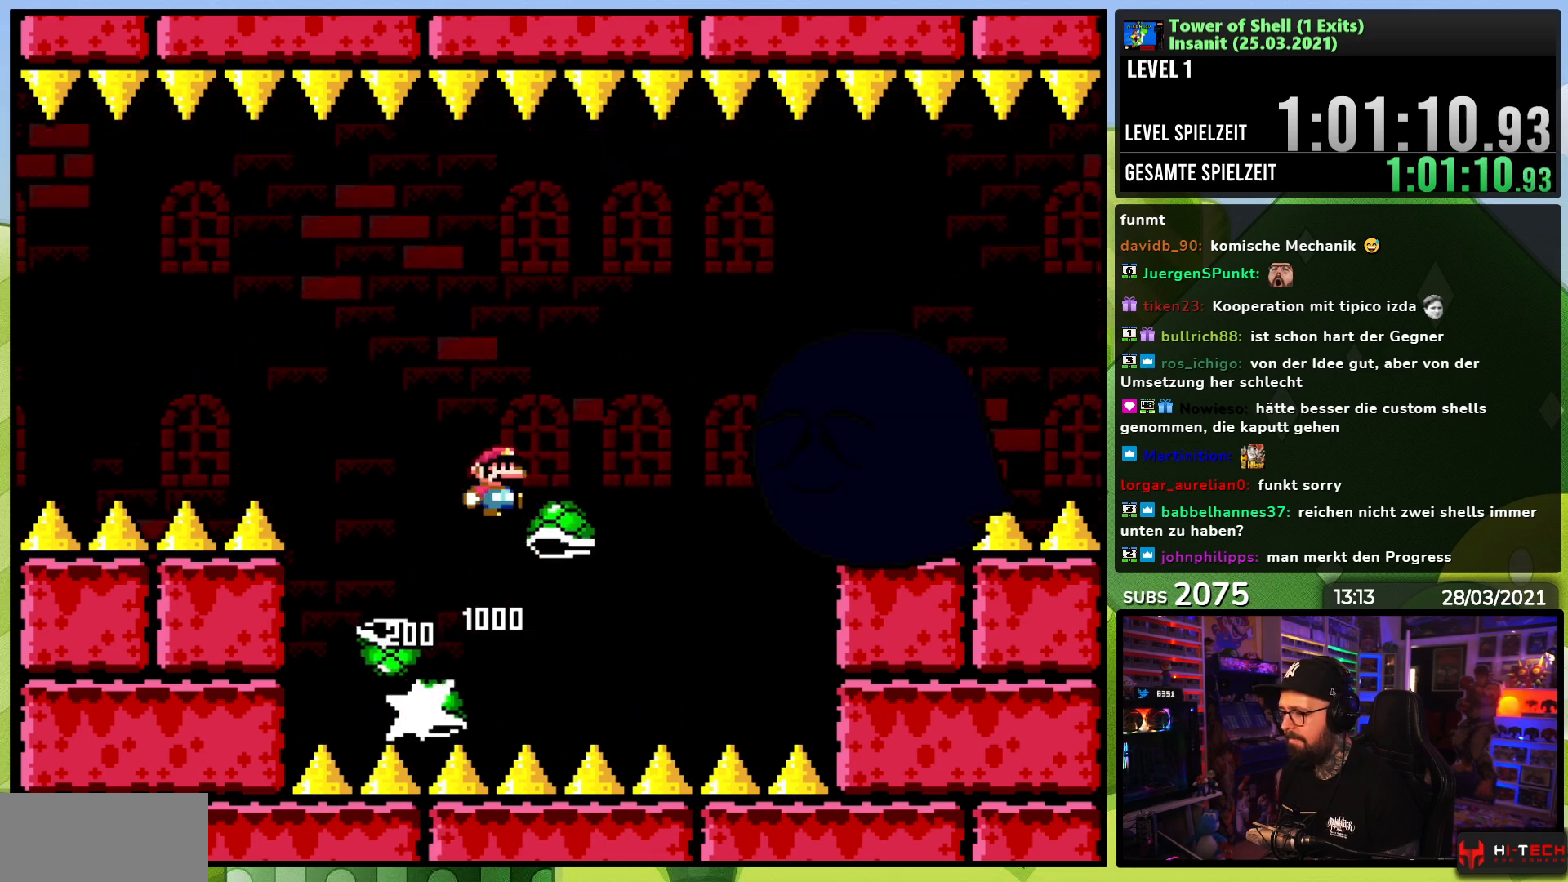
{"buttons": ["Y", "DPAD_LEFT"], "events": [[17, "Y", "down"], [67, "DPAD_LEFT", "down"], [183, "DPAD_LEFT", "up"], [350, "B", "up"], [467, "DPAD_LEFT", "down"]]}
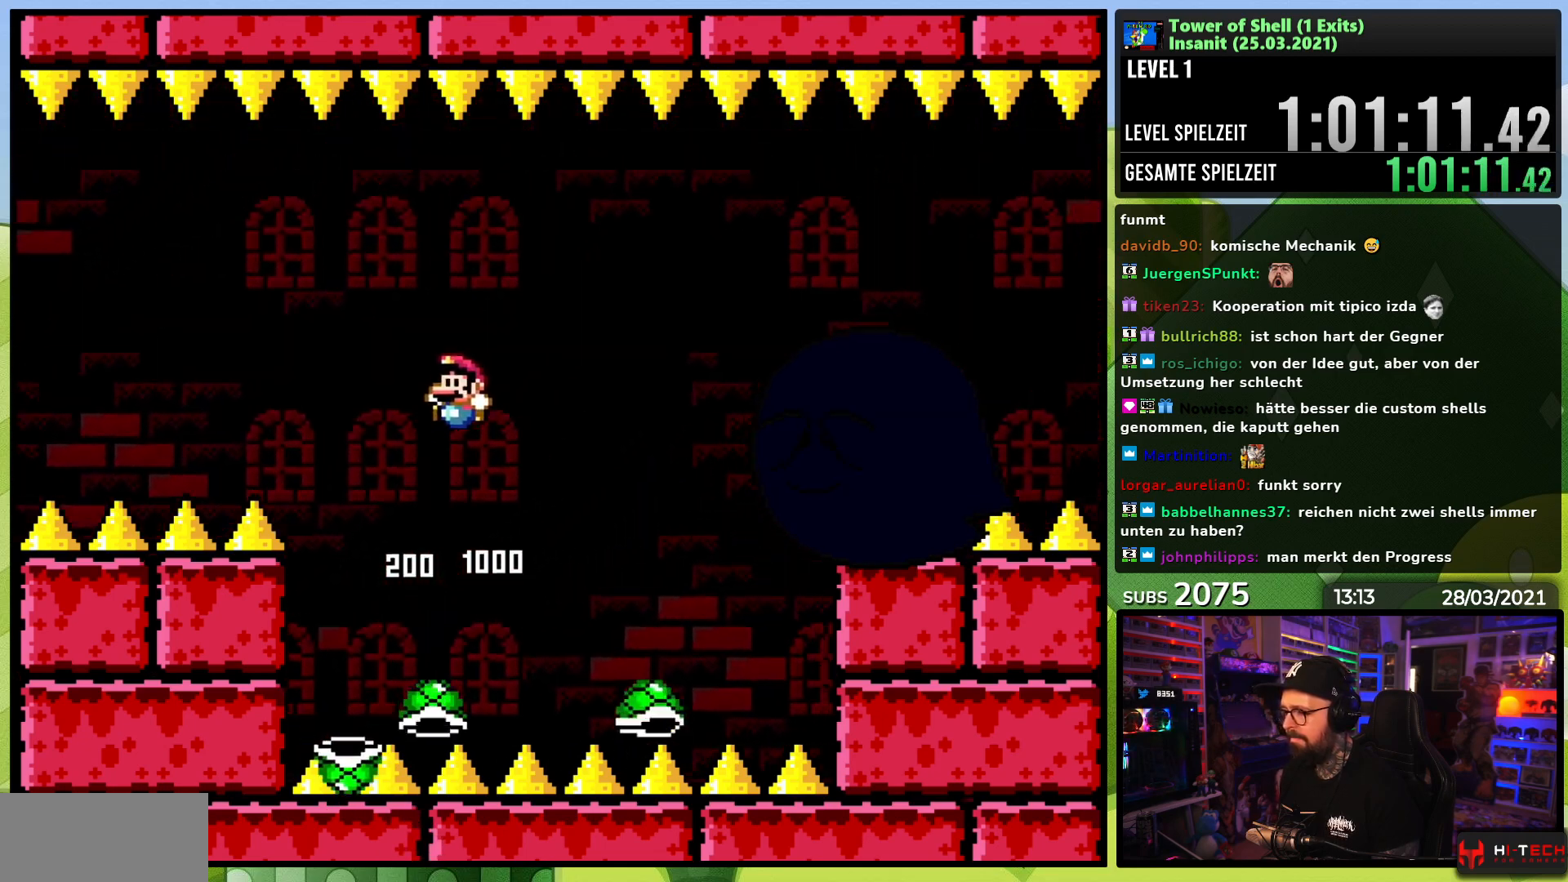
{"buttons": ["B", "Y"], "events": [[33, "B", "down"], [117, "DPAD_LEFT", "up"], [367, "Y", "up"], [433, "Y", "down"]]}
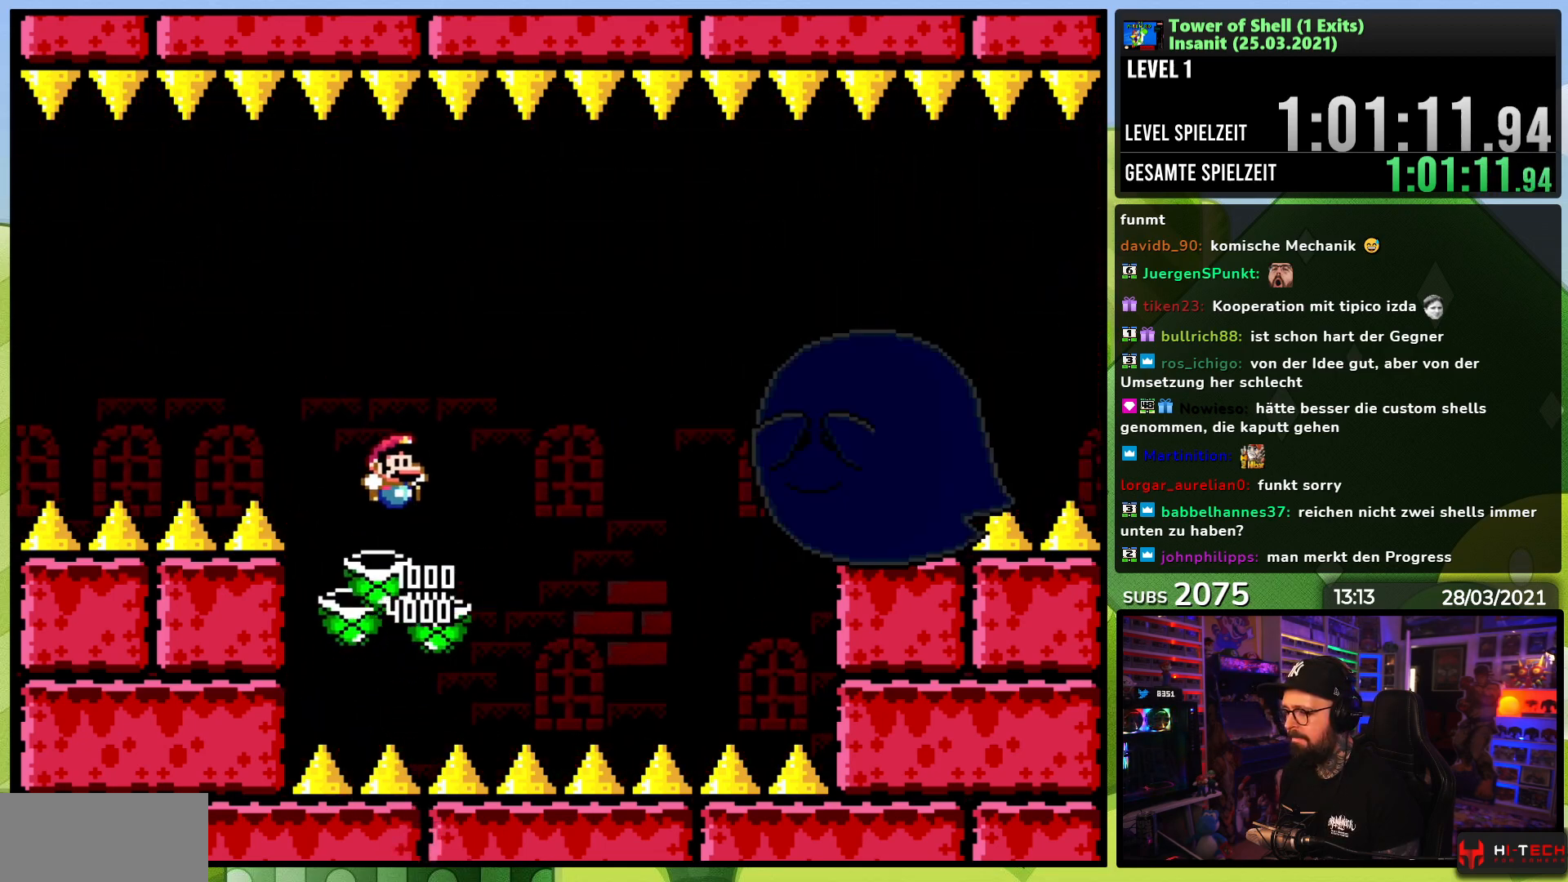
{"buttons": [], "events": [[350, "B", "up"], [383, "Y", "up"]]}
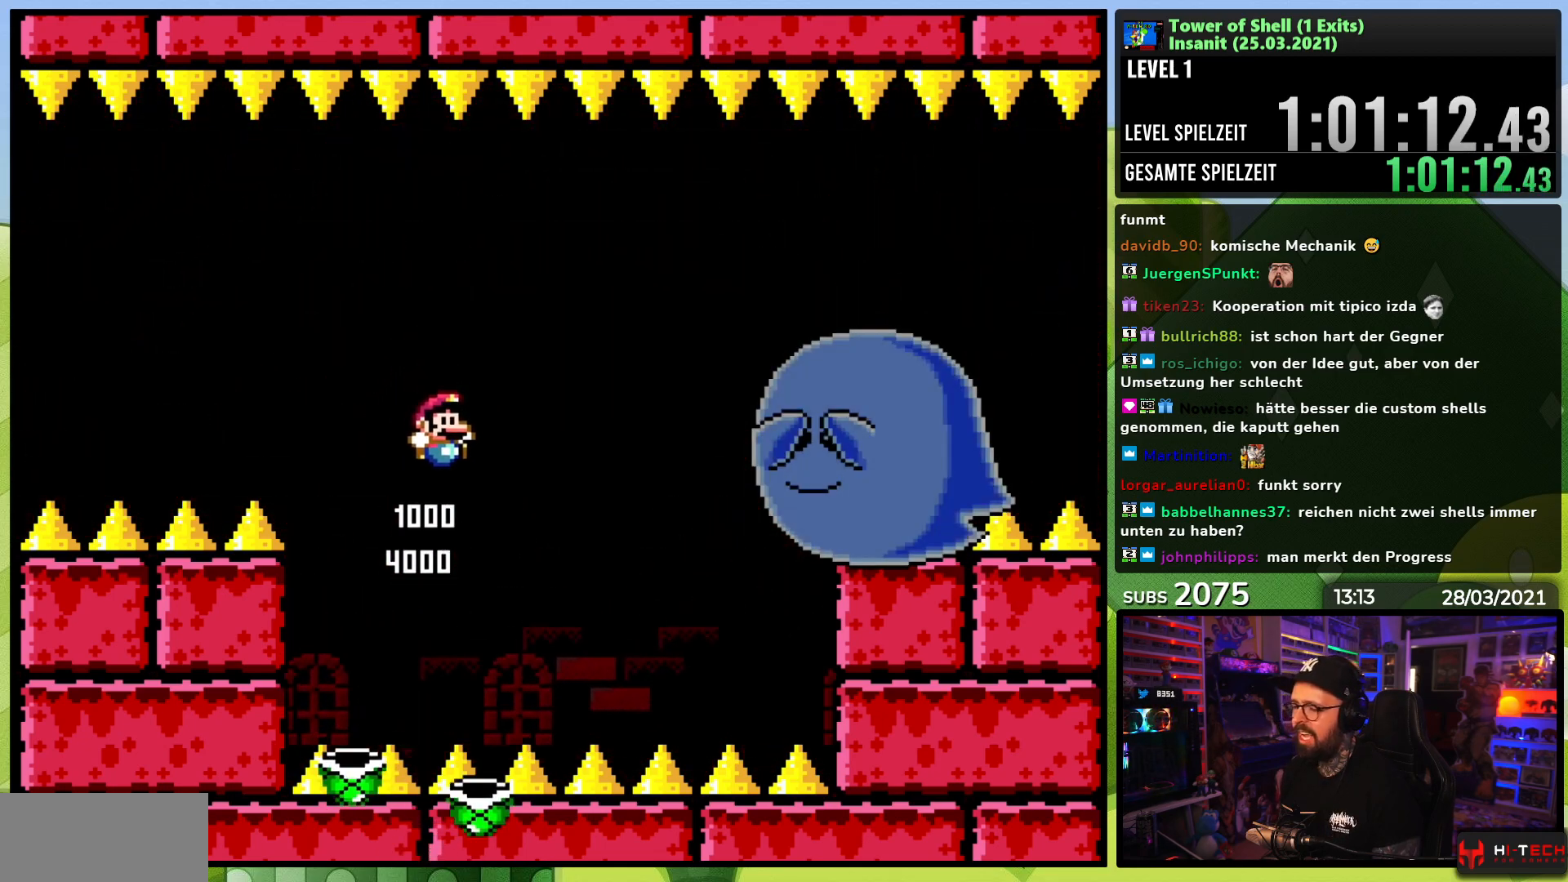
{"buttons": [], "events": []}
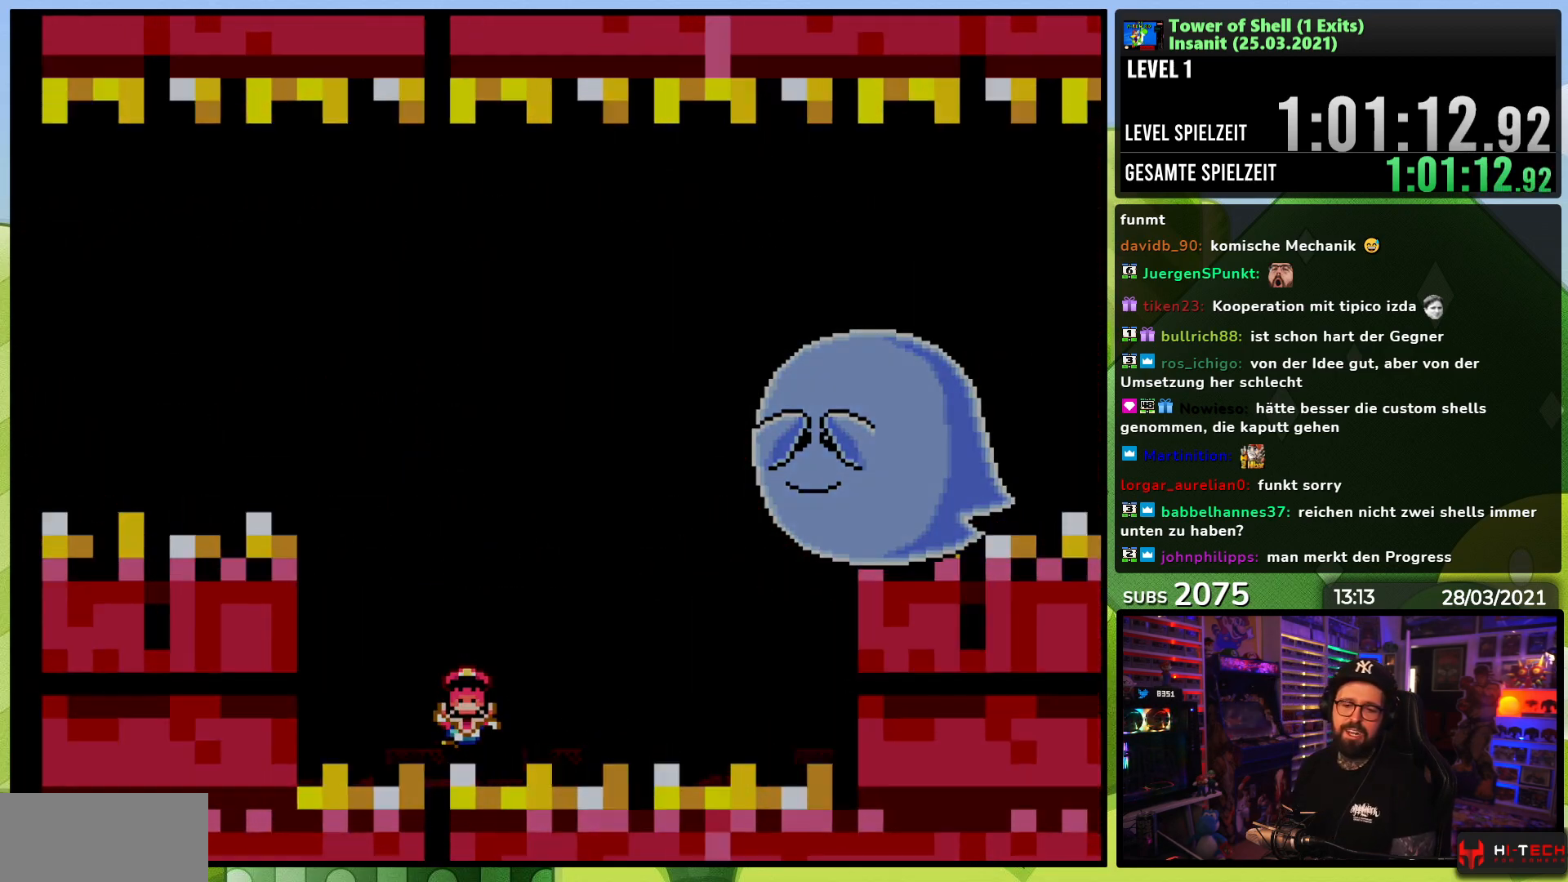
{"buttons": [], "events": []}
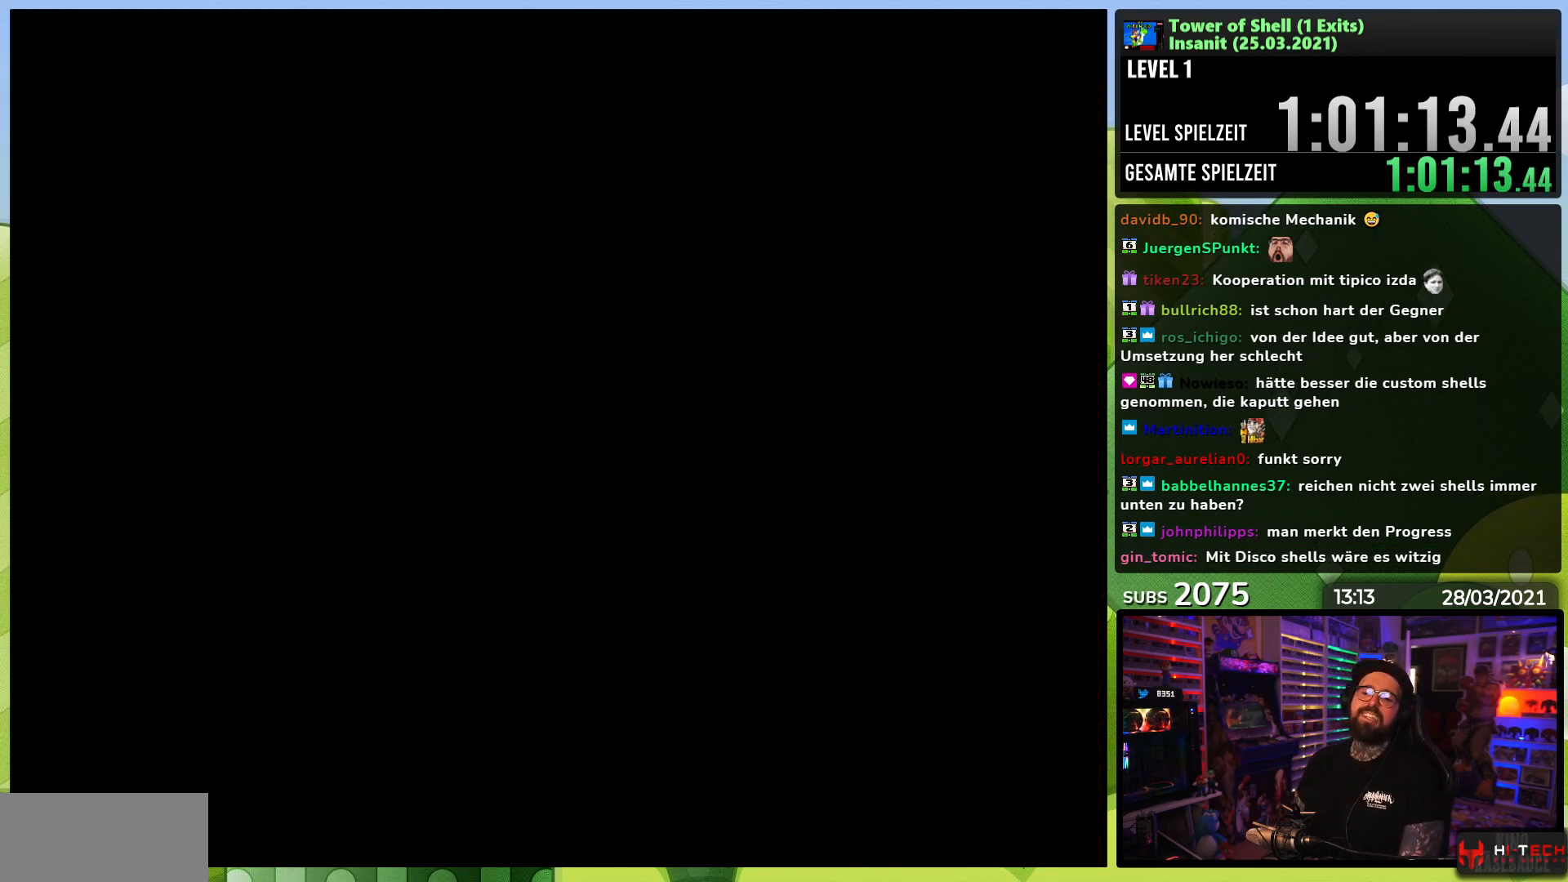
{"buttons": ["B", "Y"], "events": [[417, "B", "down"], [417, "Y", "down"]]}
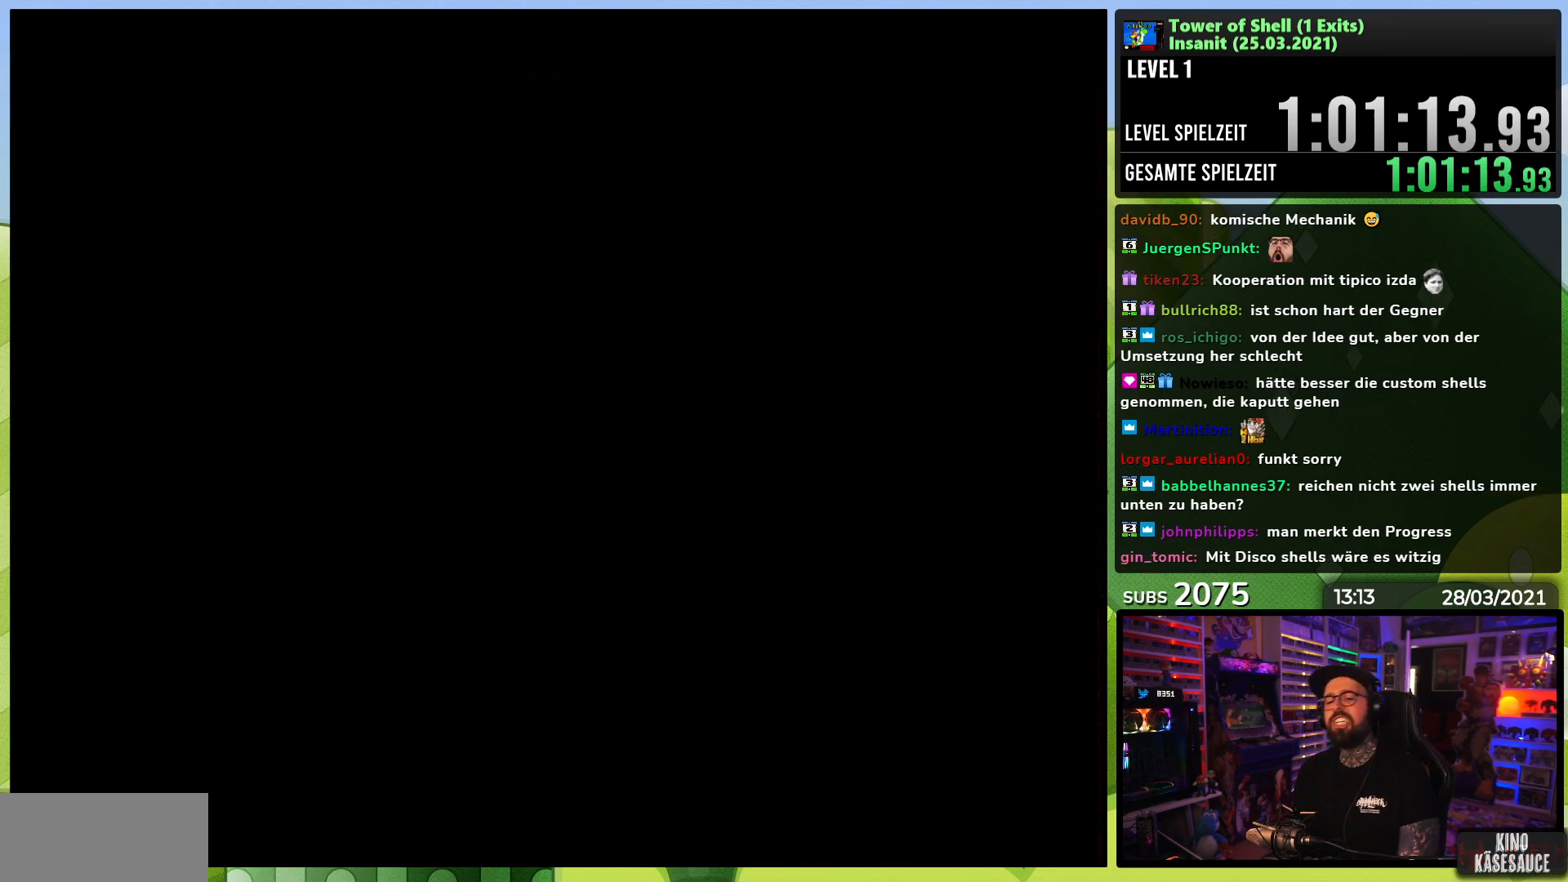
{"buttons": ["B", "Y"], "events": []}
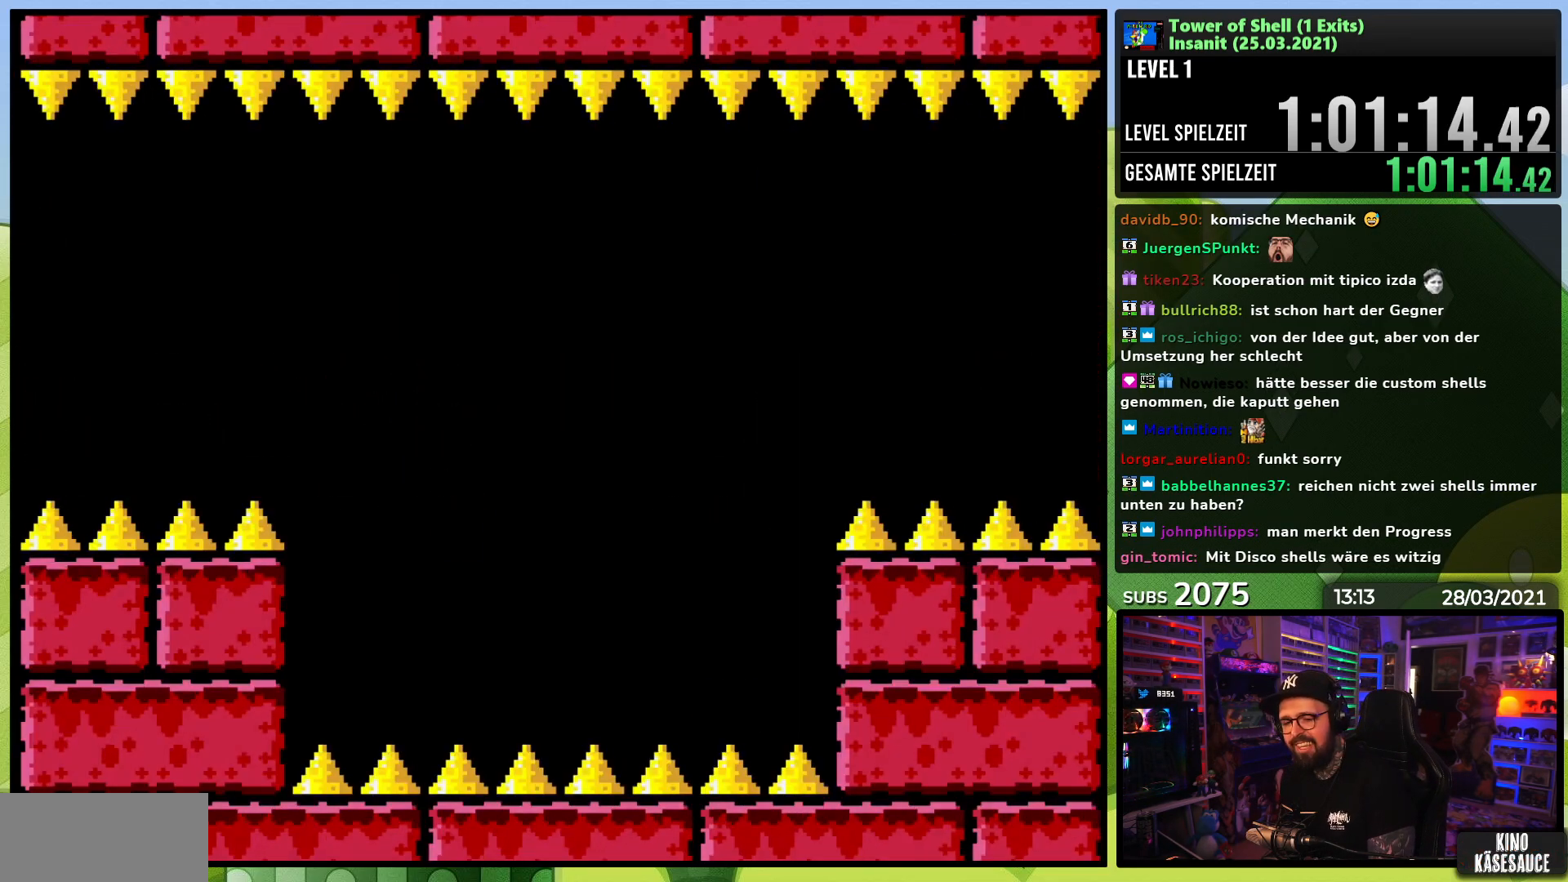
{"buttons": ["B", "Y"], "events": []}
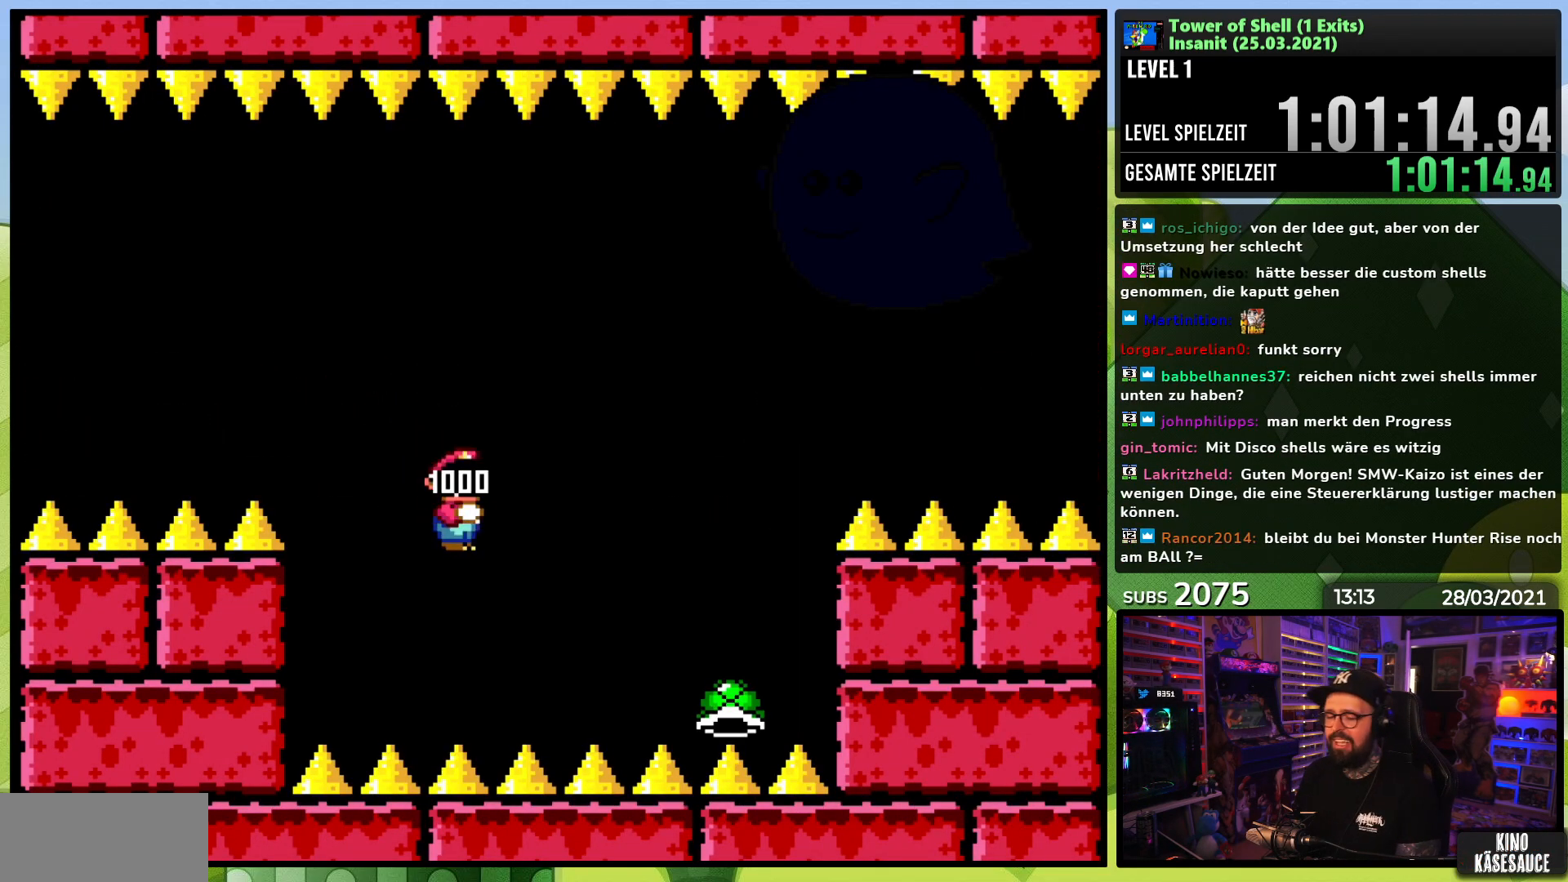
{"buttons": ["B", "Y"], "events": []}
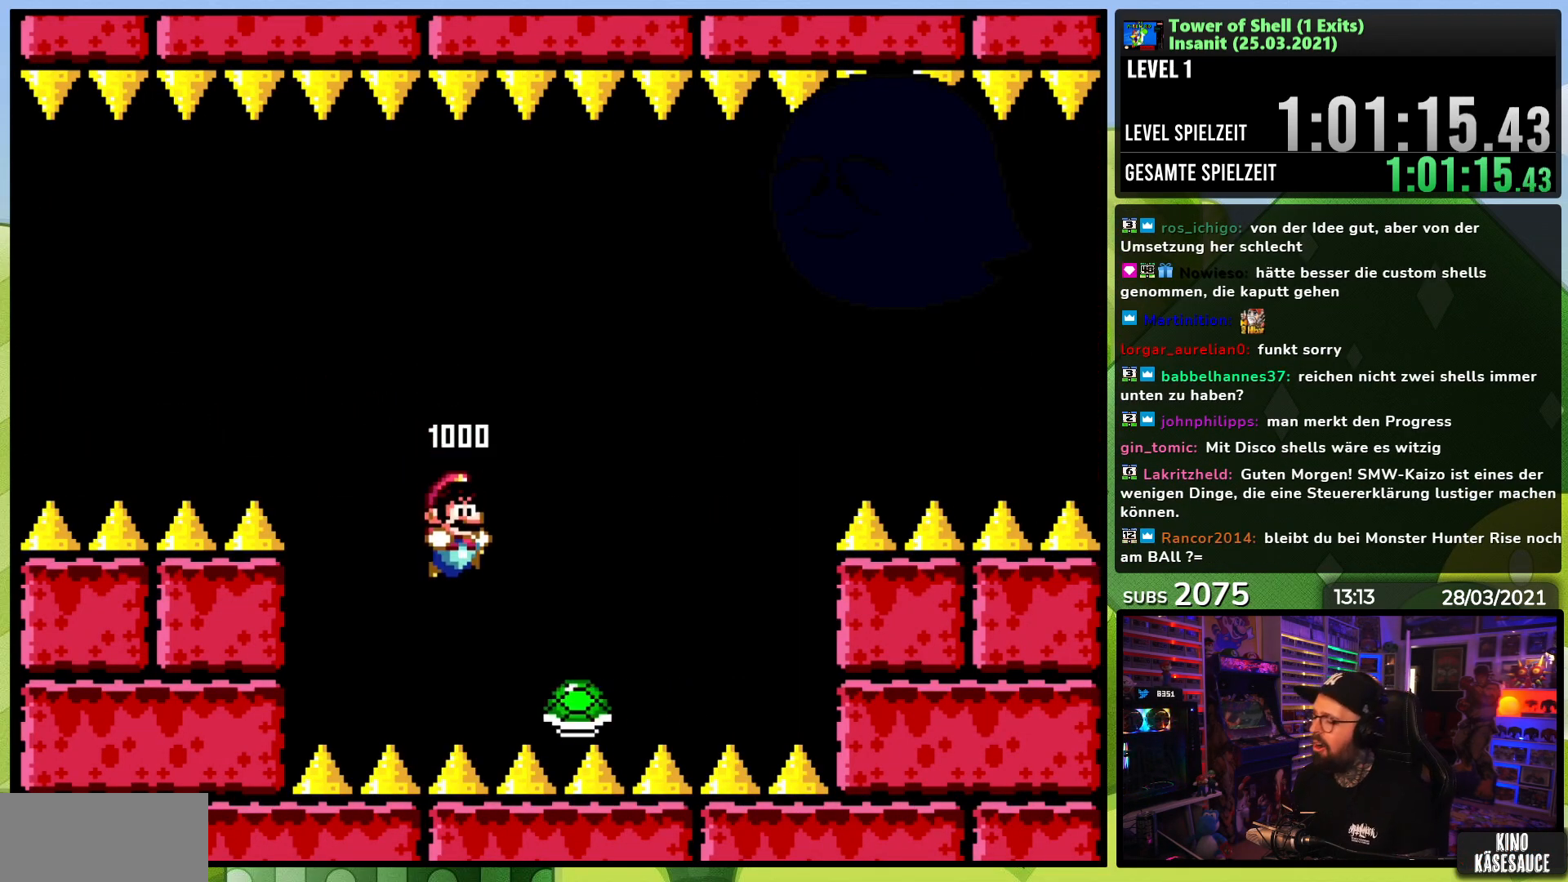
{"buttons": ["B", "Y", "DPAD_LEFT"], "events": [[267, "DPAD_UP", "down"], [283, "Y", "up"], [300, "DPAD_UP", "up"], [350, "Y", "down"], [417, "DPAD_LEFT", "down"]]}
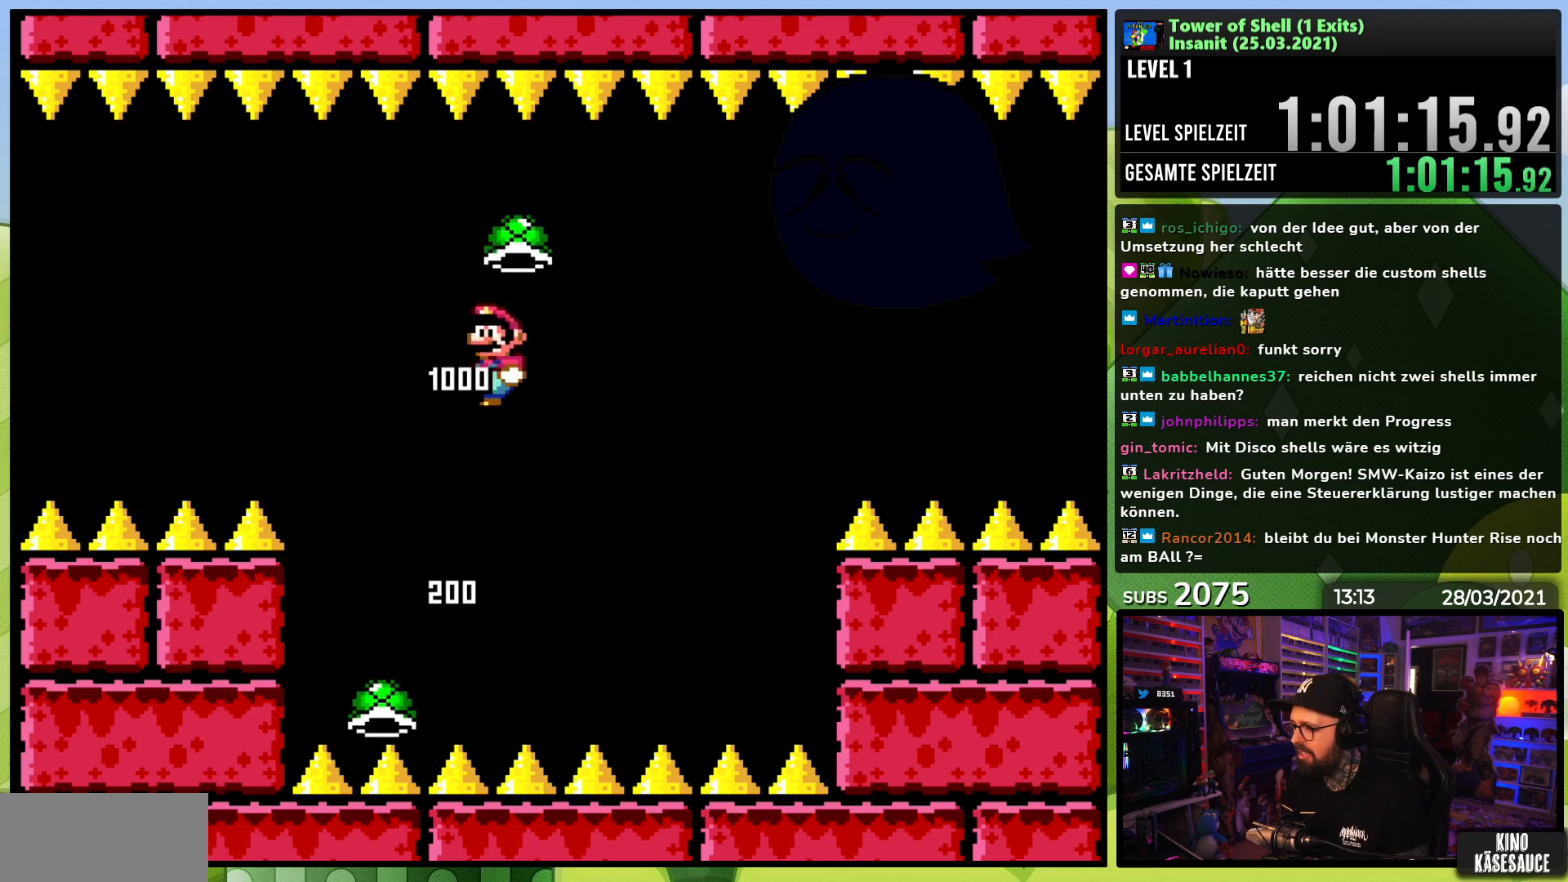
{"buttons": [], "events": [[33, "DPAD_LEFT", "up"], [333, "B", "up"], [350, "Y", "up"]]}
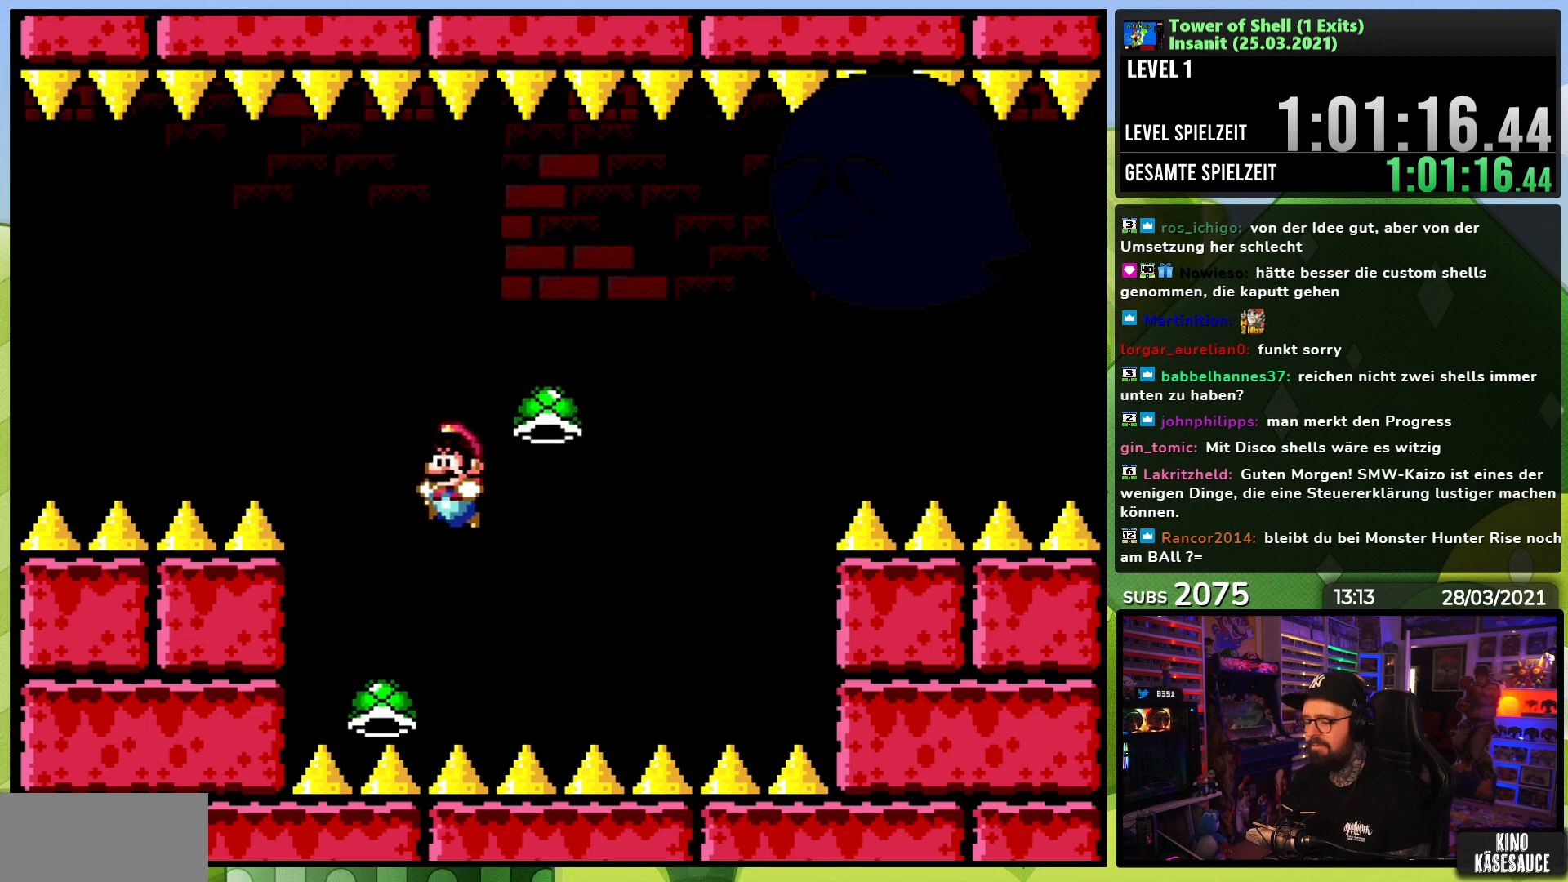
{"buttons": [], "events": []}
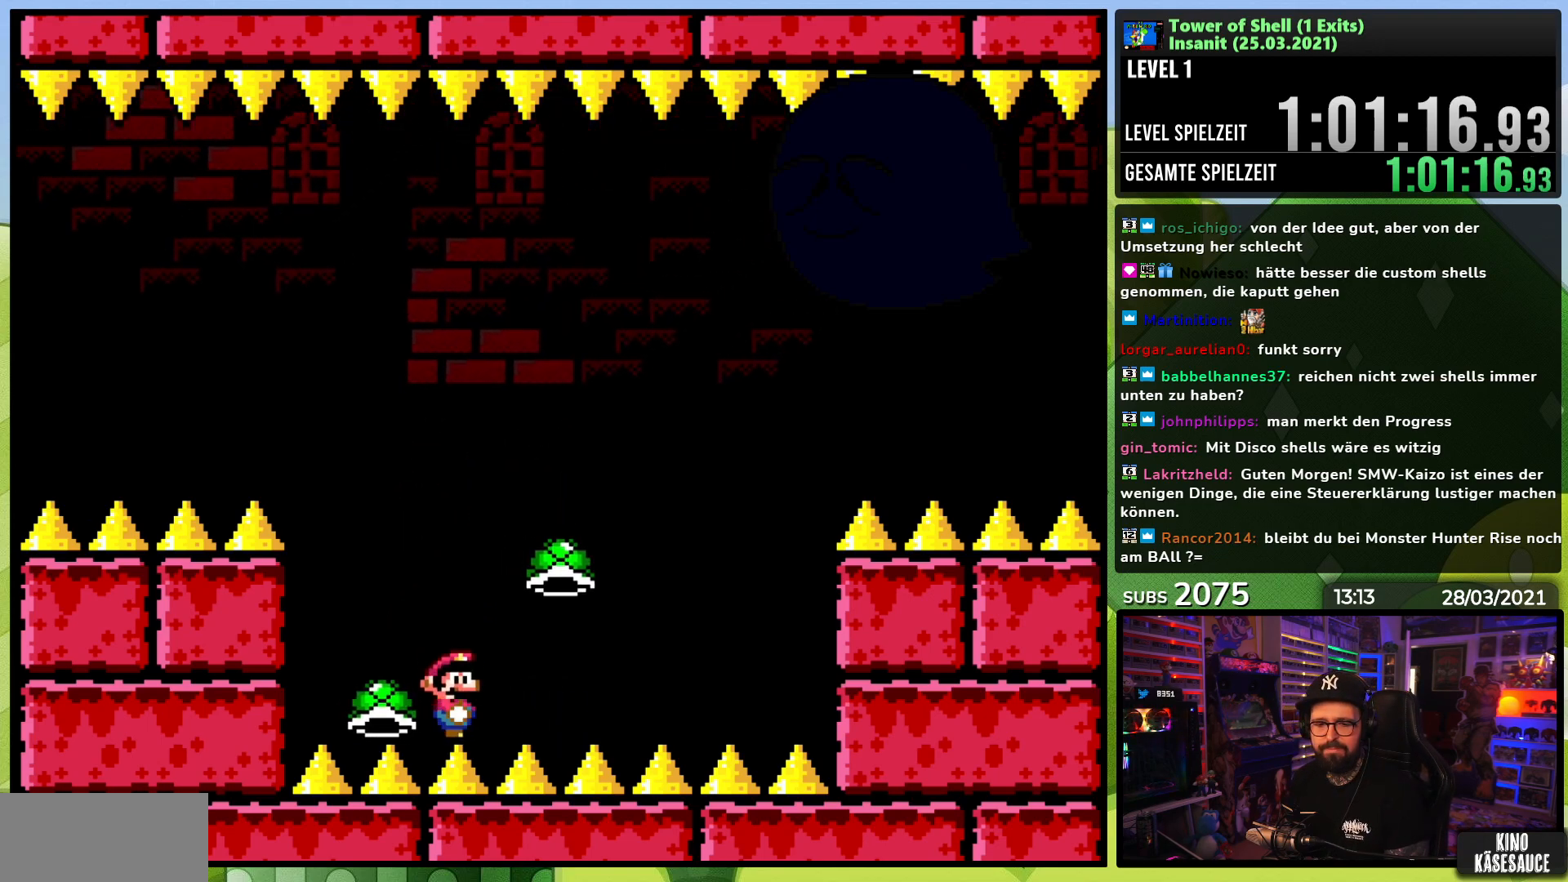
{"buttons": [], "events": []}
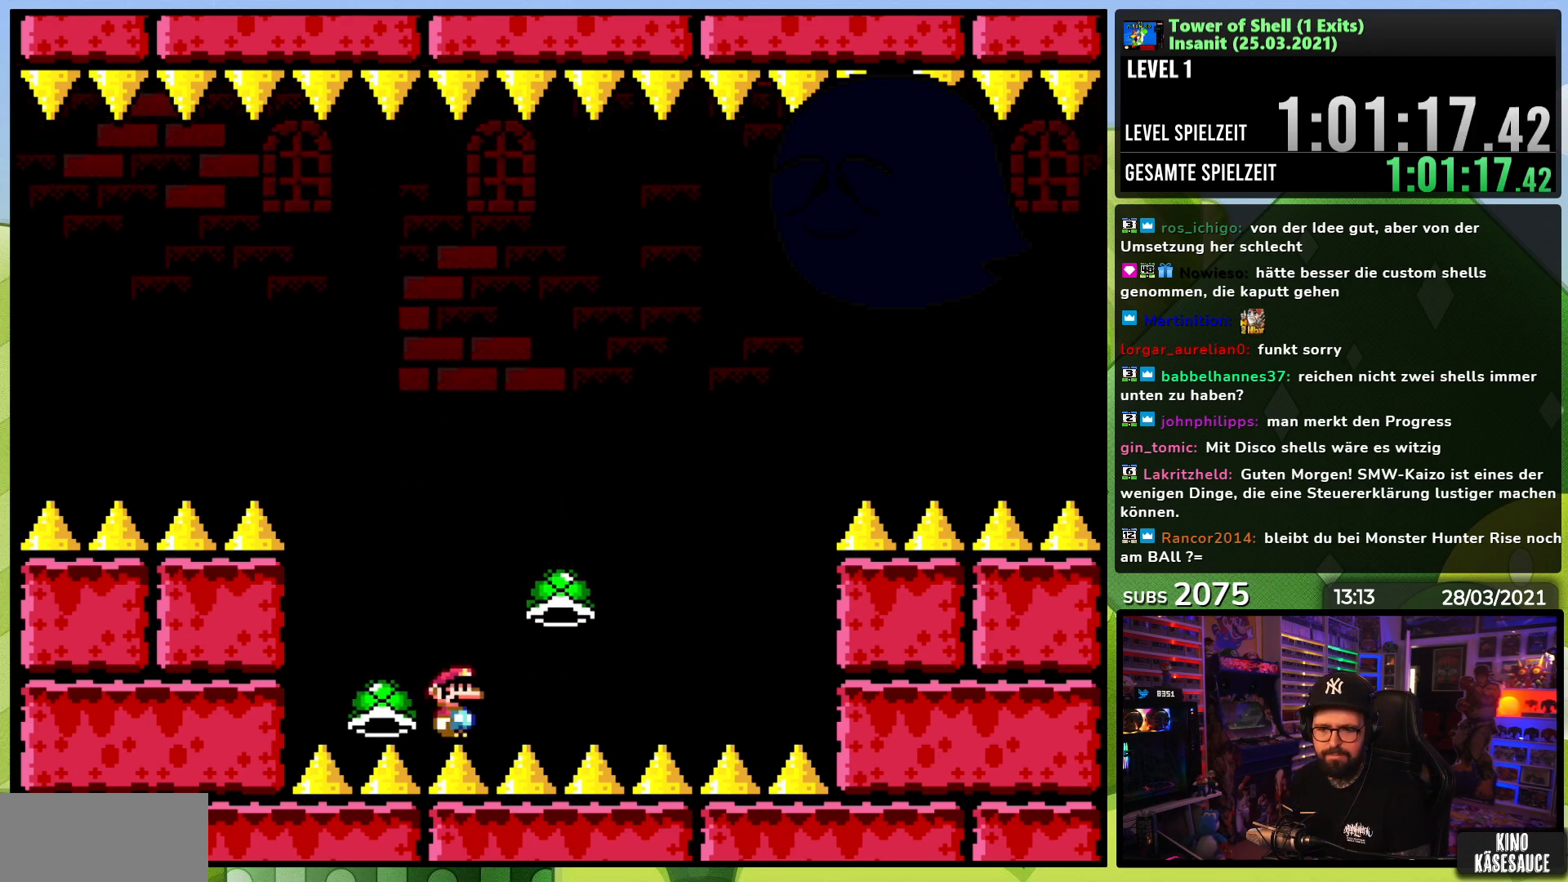
{"buttons": [], "events": []}
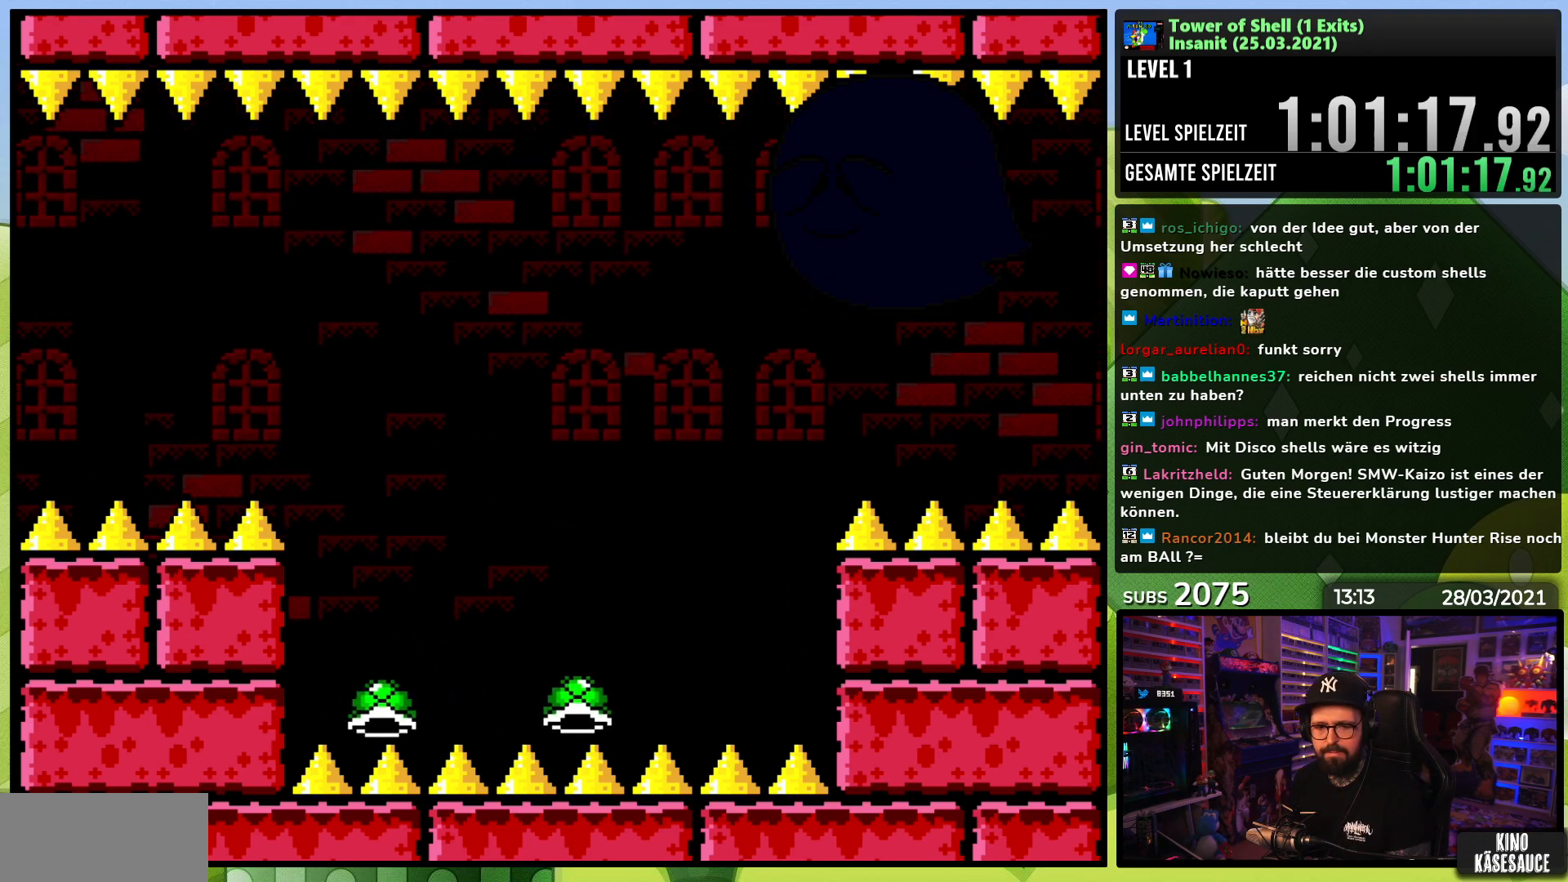
{"buttons": [], "events": []}
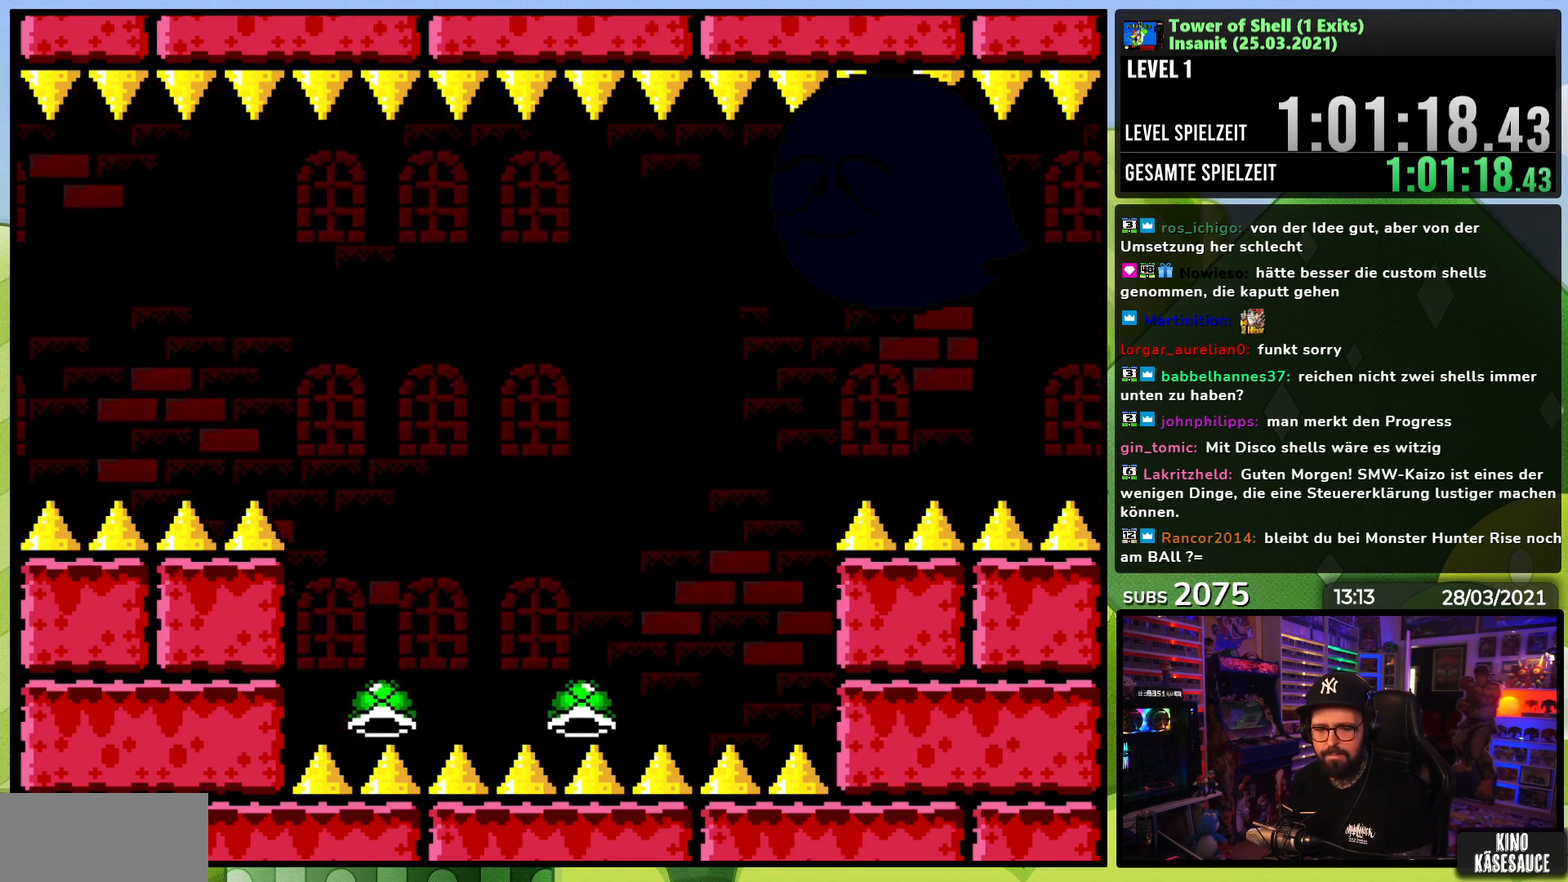
{"buttons": [], "events": []}
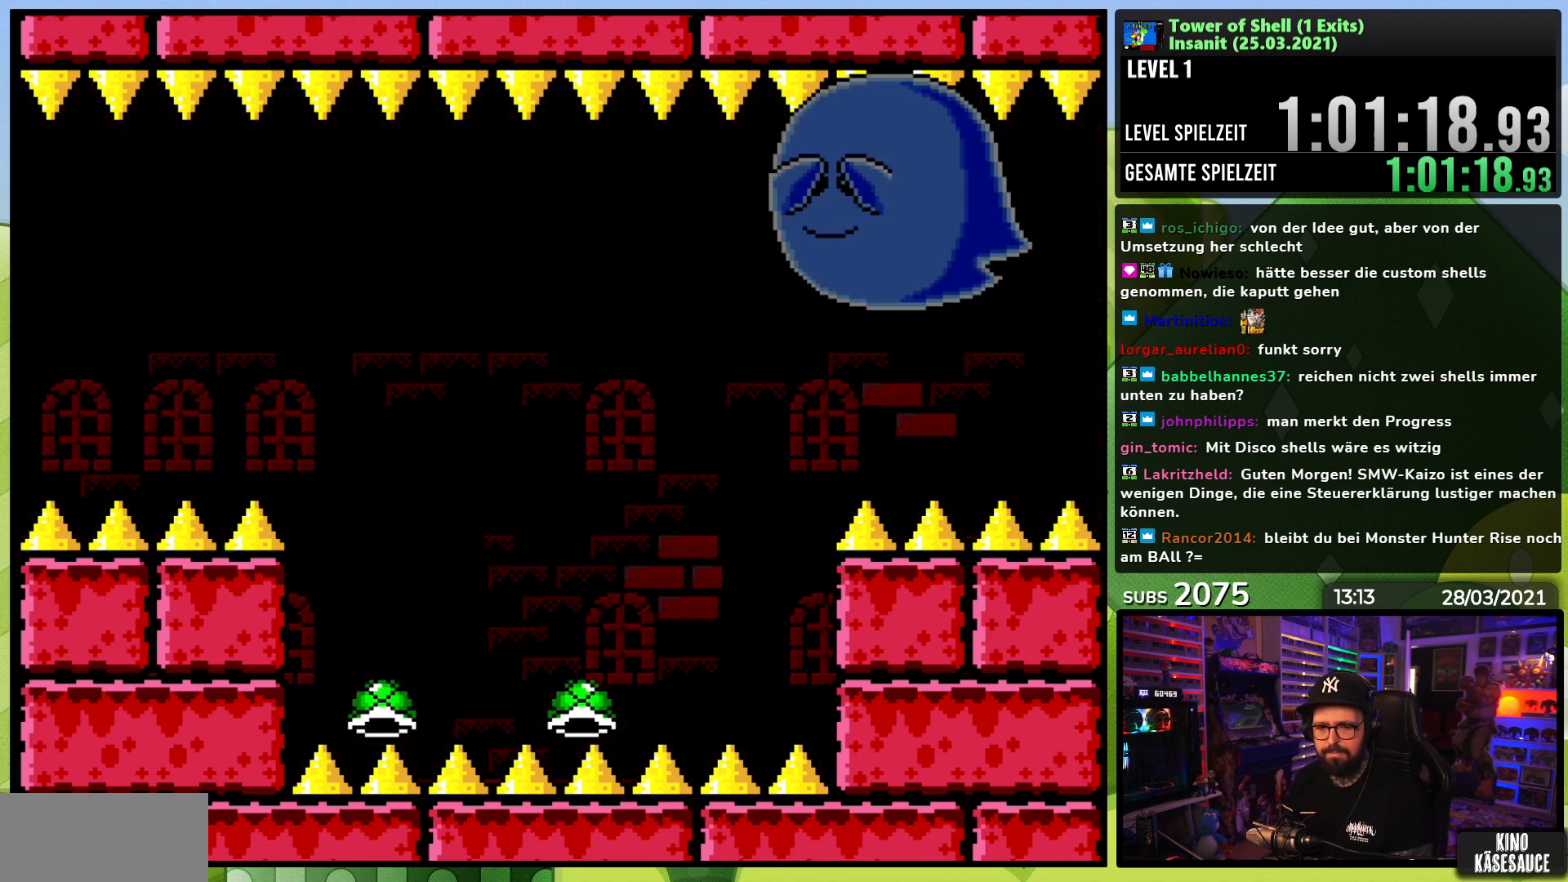
{"buttons": [], "events": []}
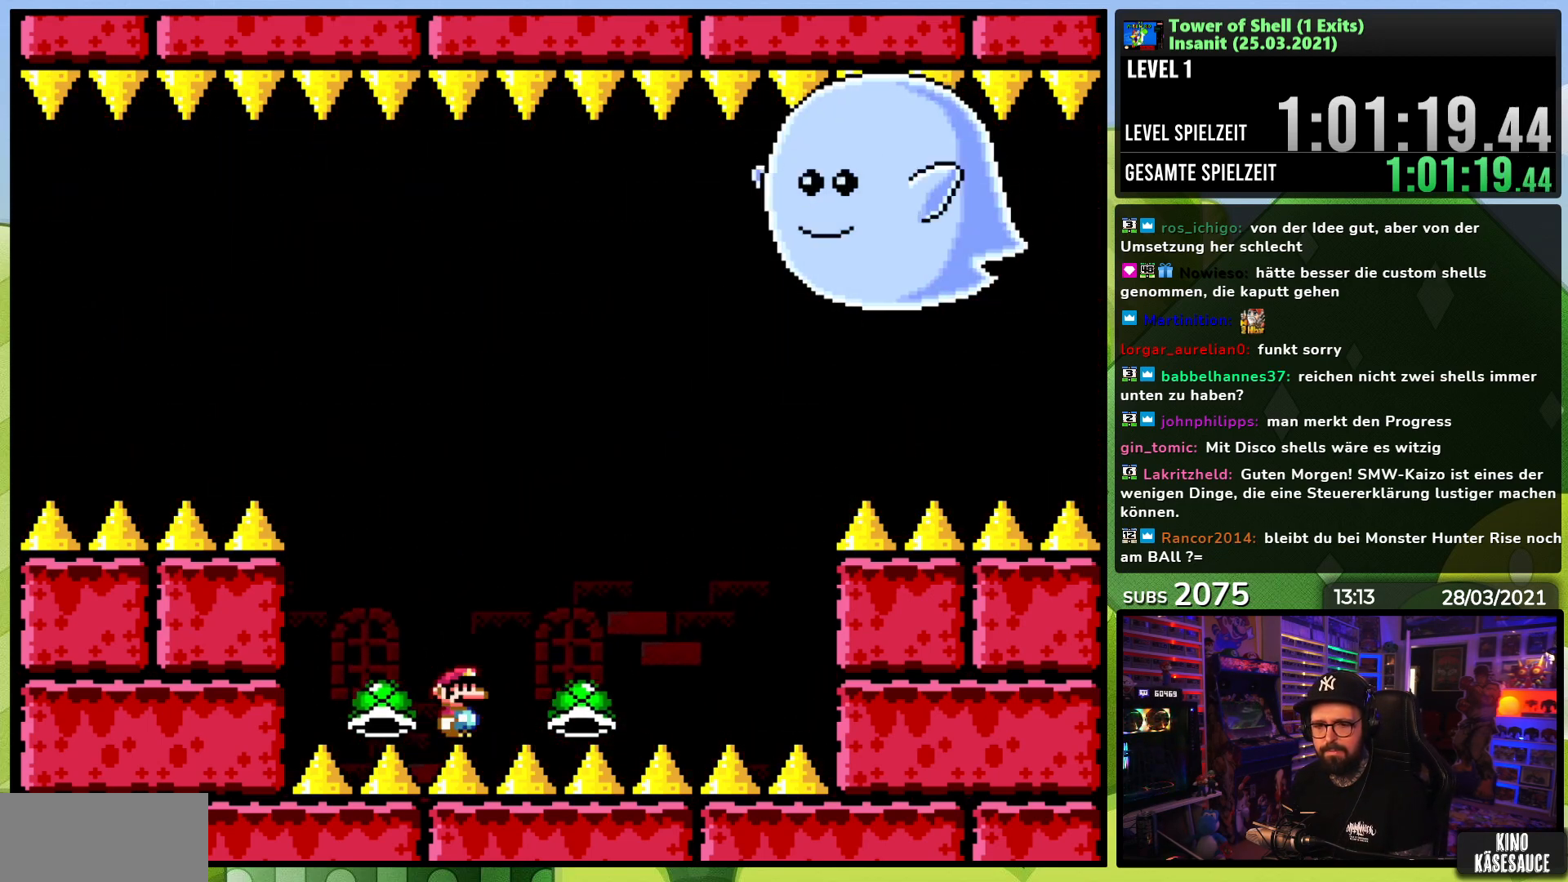
{"buttons": ["B", "Y"], "events": [[150, "B", "down"], [150, "Y", "down"]]}
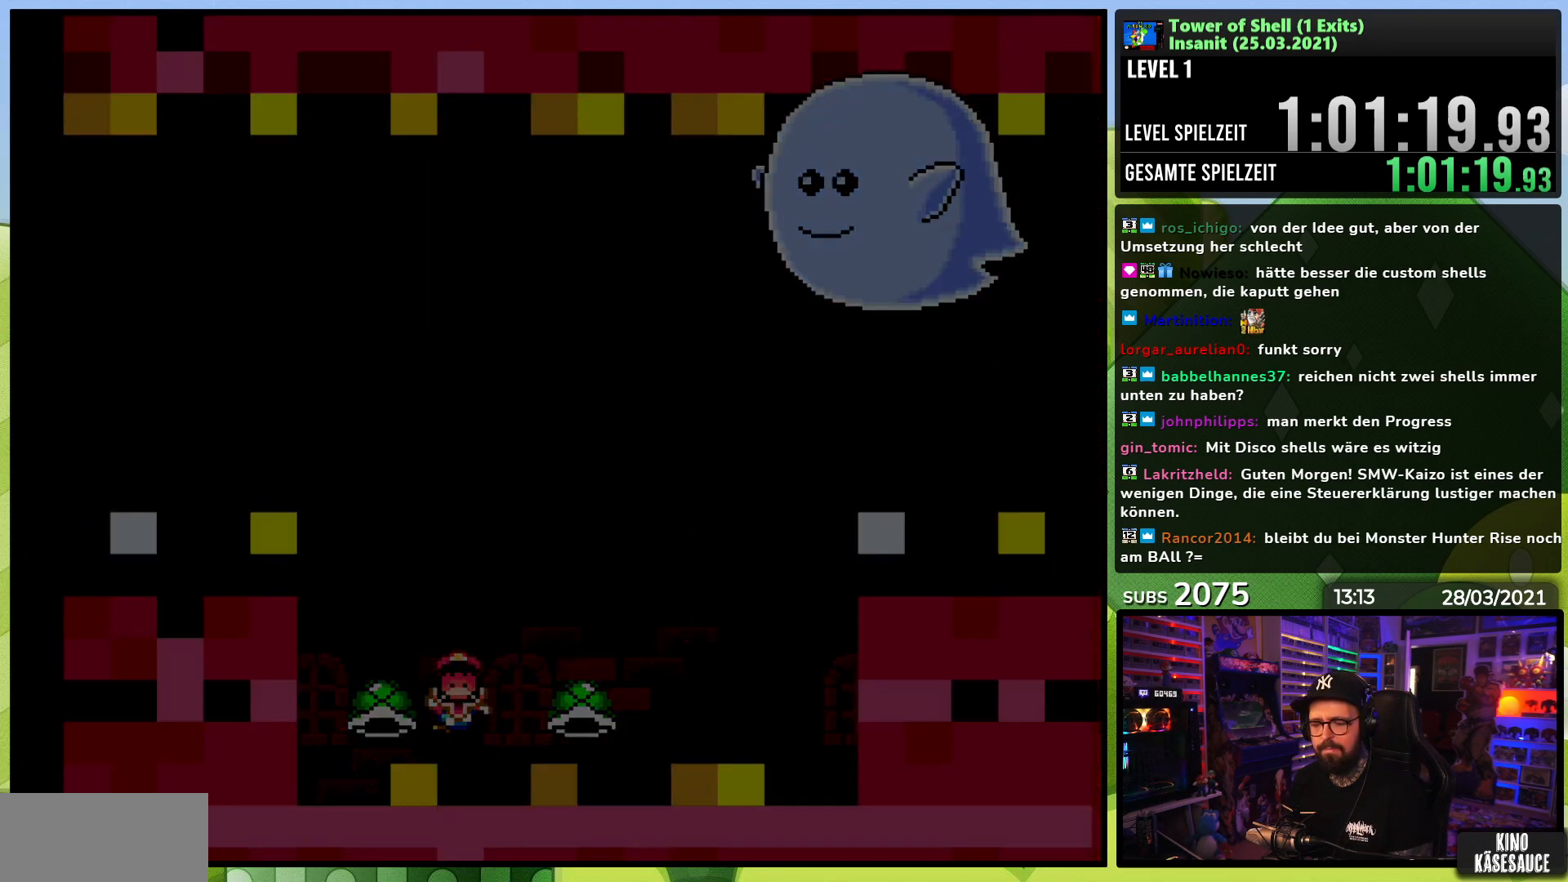
{"buttons": ["B", "Y"], "events": []}
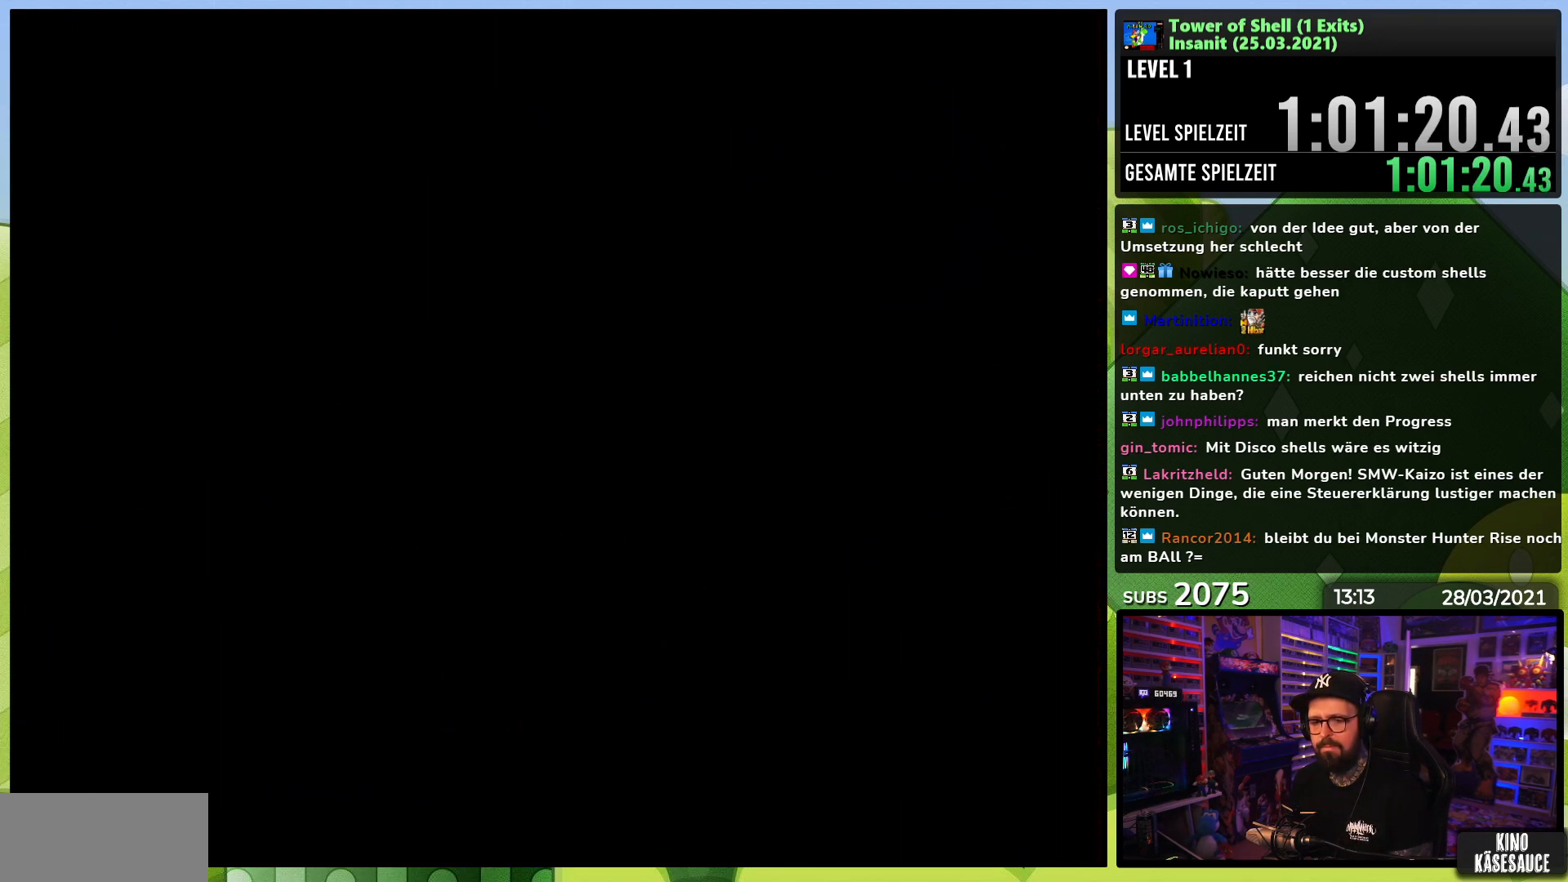
{"buttons": ["B", "Y"], "events": []}
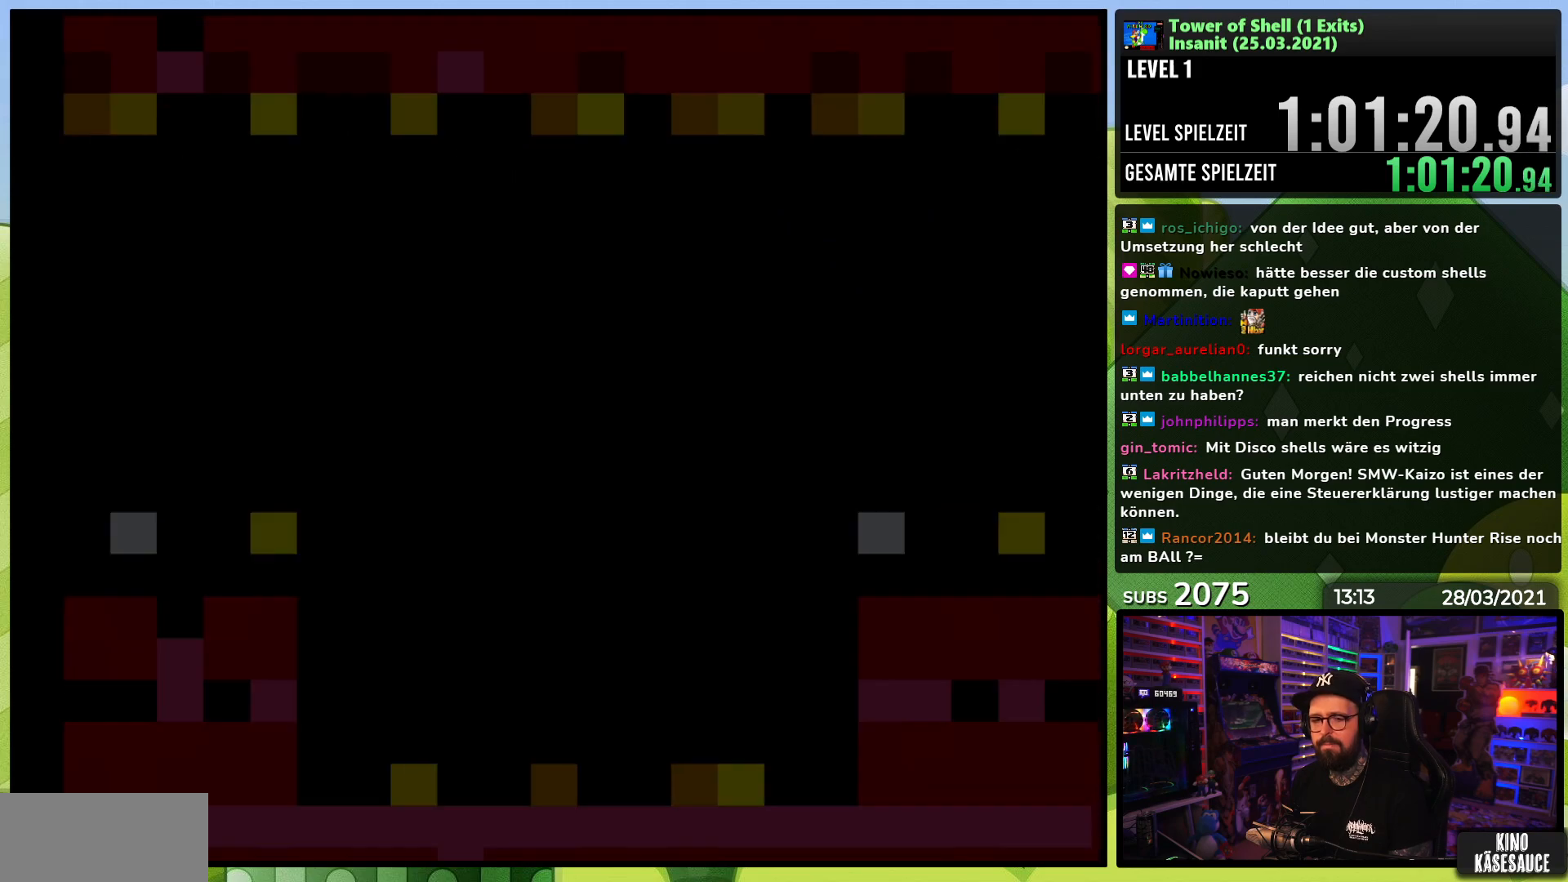
{"buttons": ["B", "Y"], "events": []}
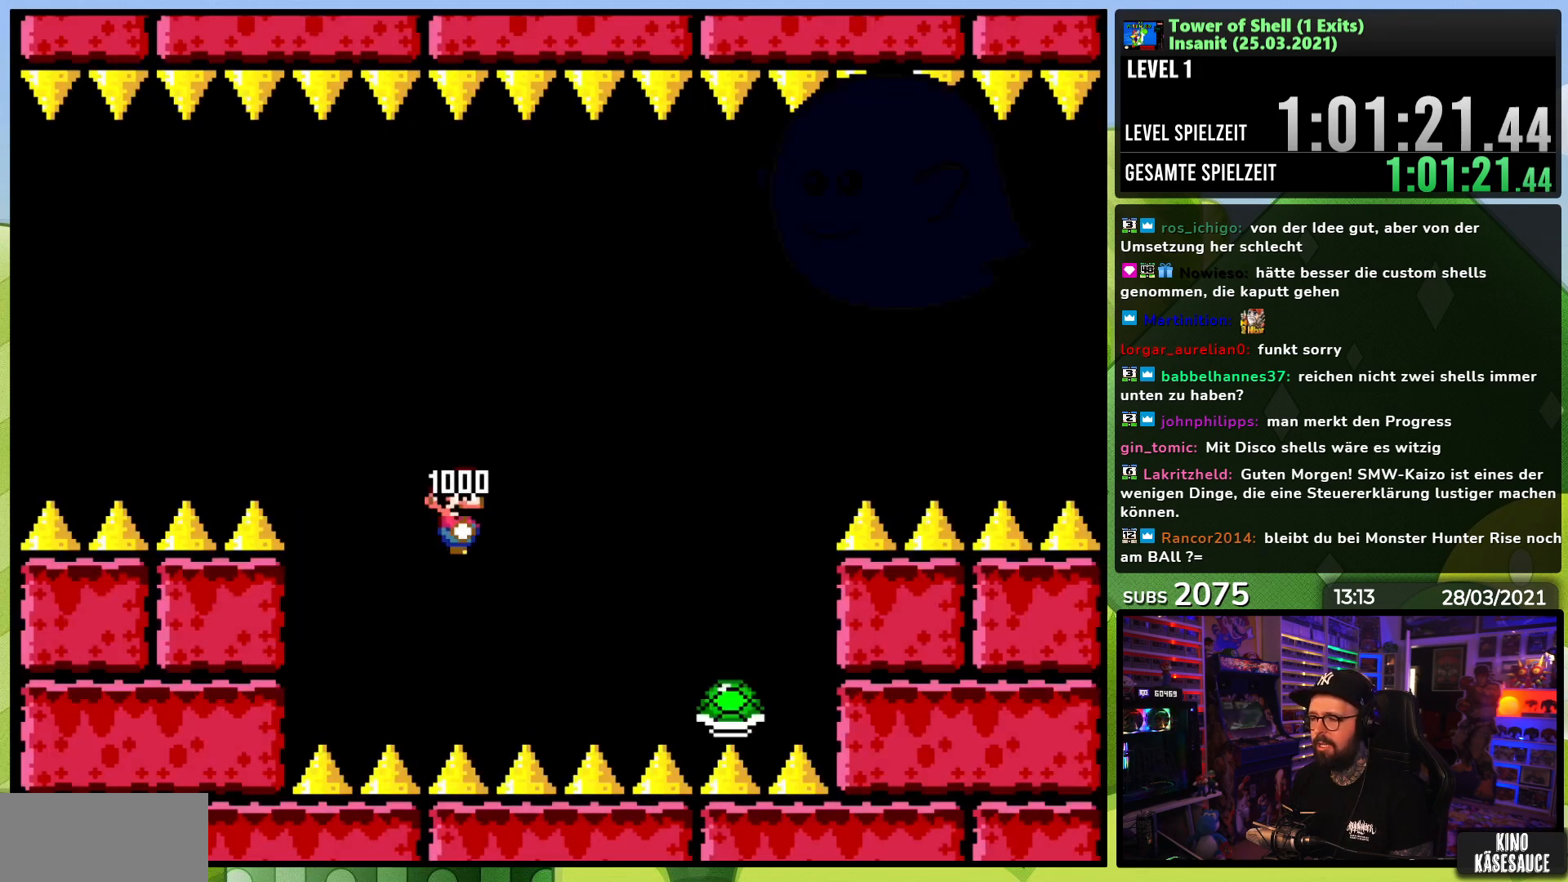
{"buttons": ["B", "Y"], "events": []}
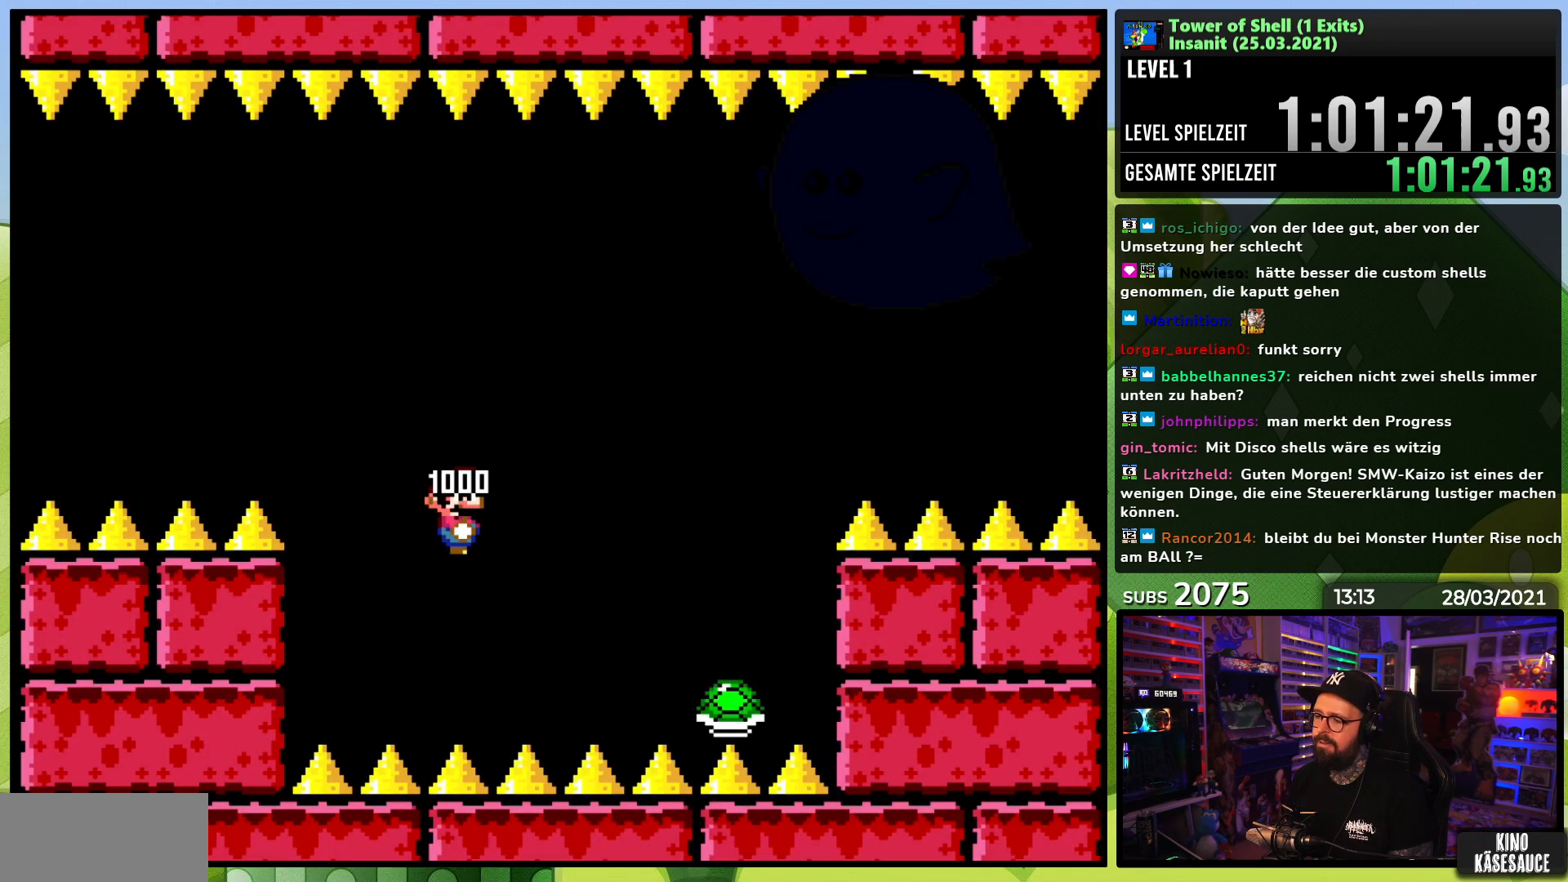
{"buttons": ["B", "Y"], "events": []}
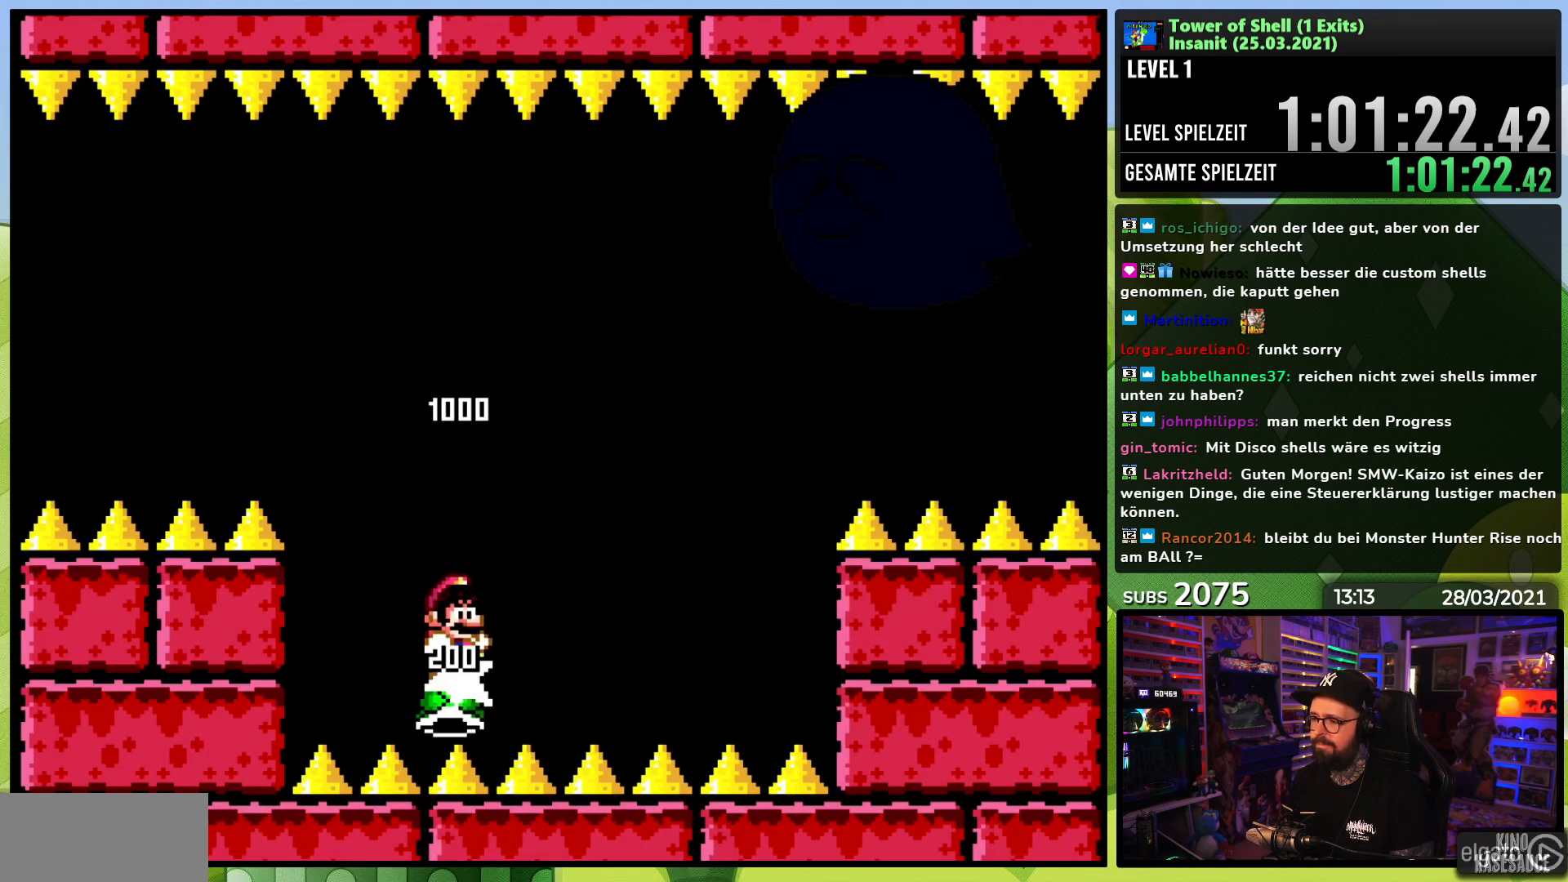
{"buttons": ["Y", "DPAD_LEFT"], "events": [[83, "Y", "up"], [150, "Y", "down"], [467, "DPAD_LEFT", "down"], [500, "B", "up"]]}
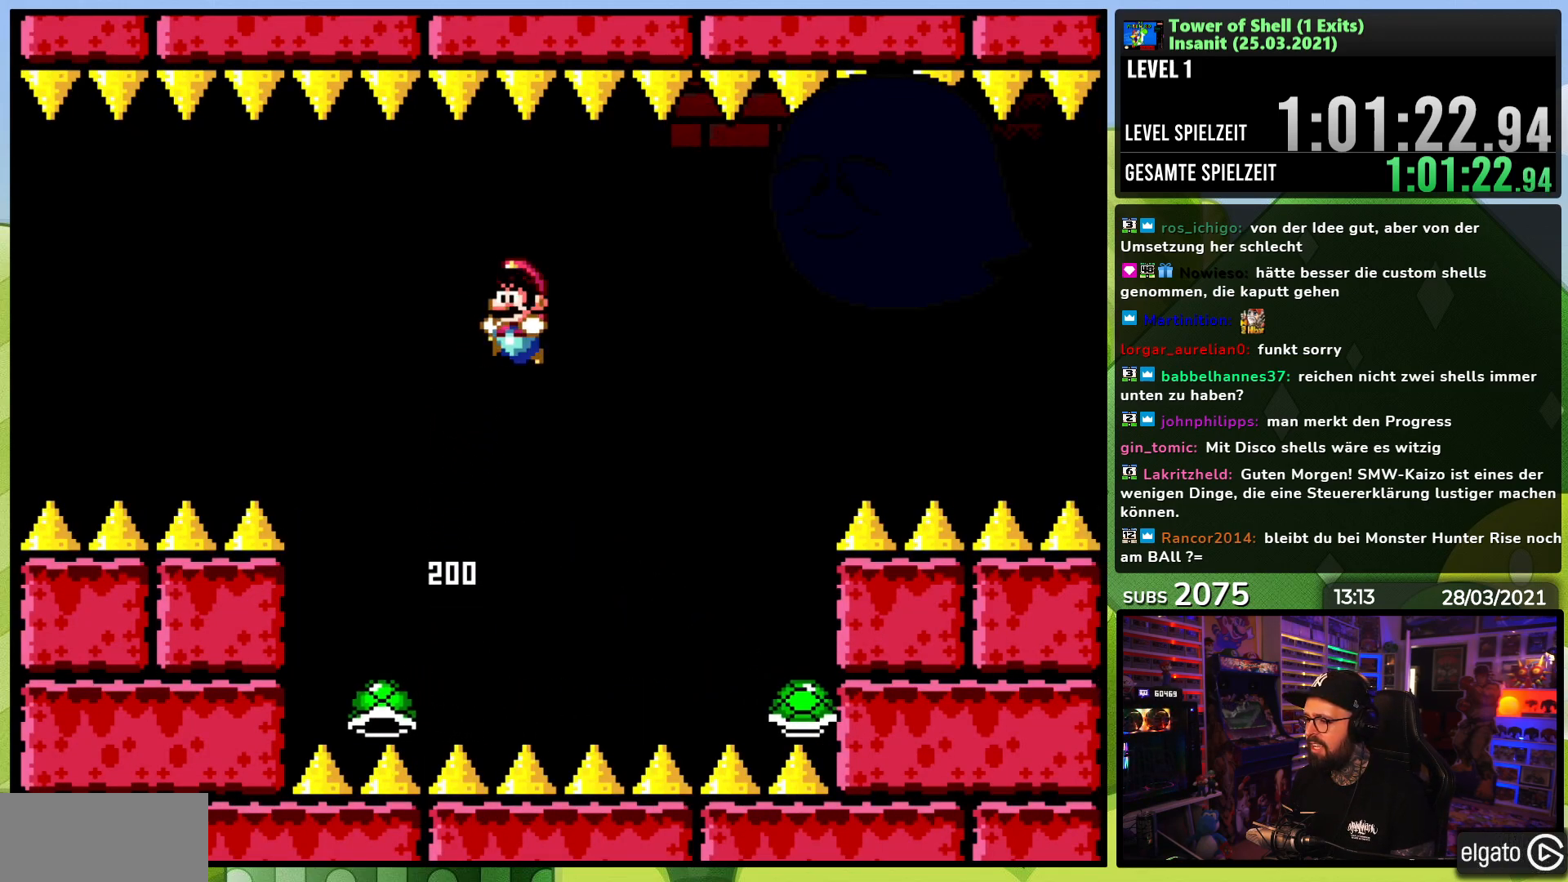
{"buttons": ["B", "Y"], "events": [[50, "DPAD_LEFT", "up"], [300, "B", "down"], [317, "DPAD_LEFT", "down"], [450, "DPAD_LEFT", "up"]]}
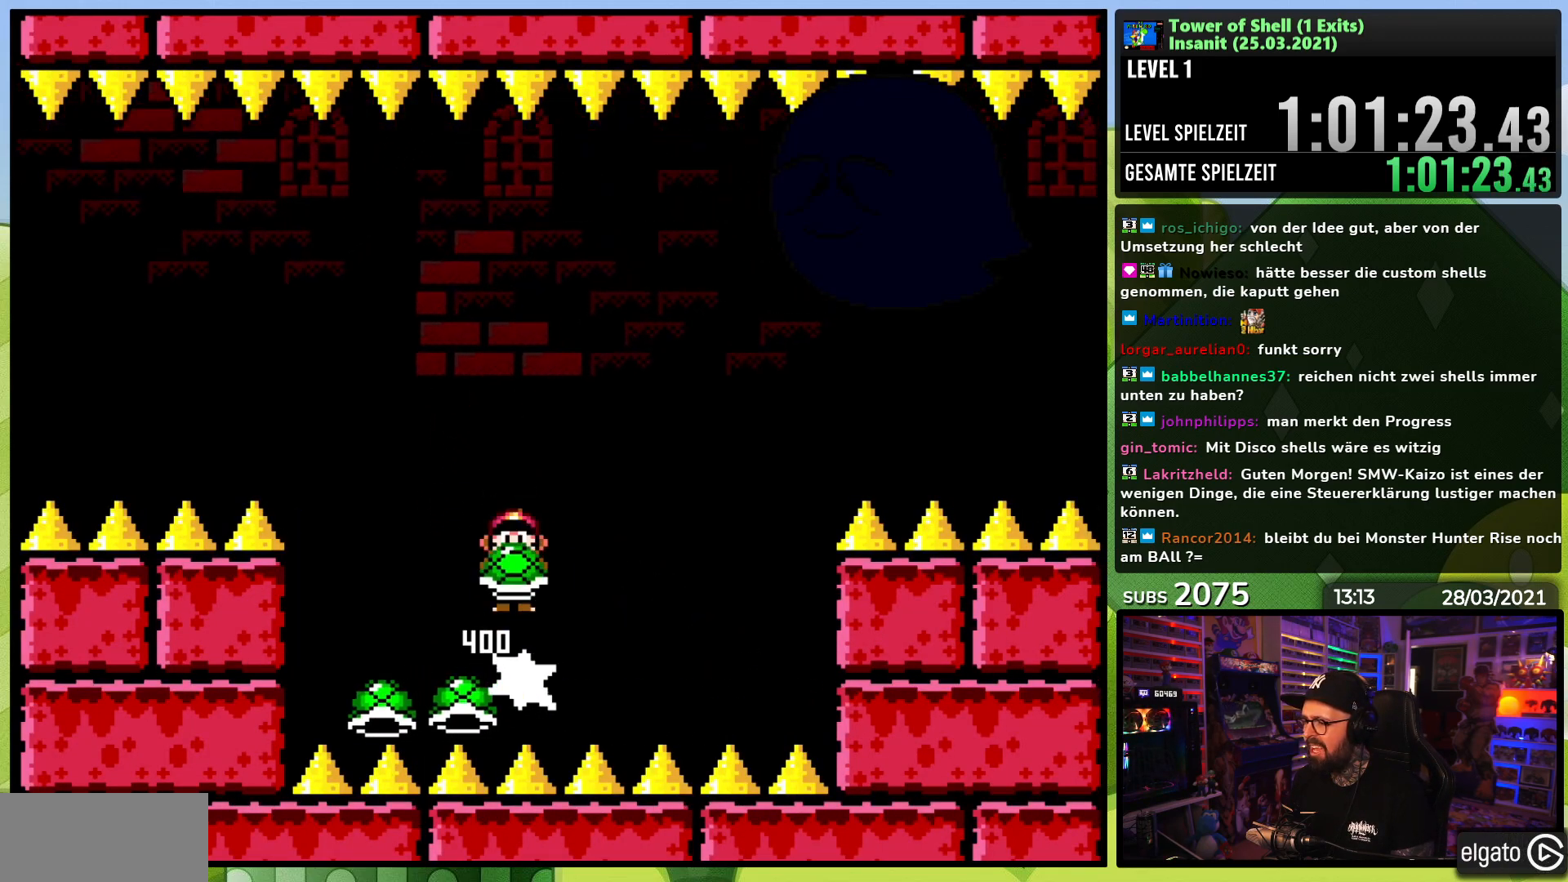
{"buttons": ["B", "Y"], "events": [[33, "Y", "up"], [100, "Y", "down"], [333, "DPAD_LEFT", "down"], [433, "DPAD_LEFT", "up"]]}
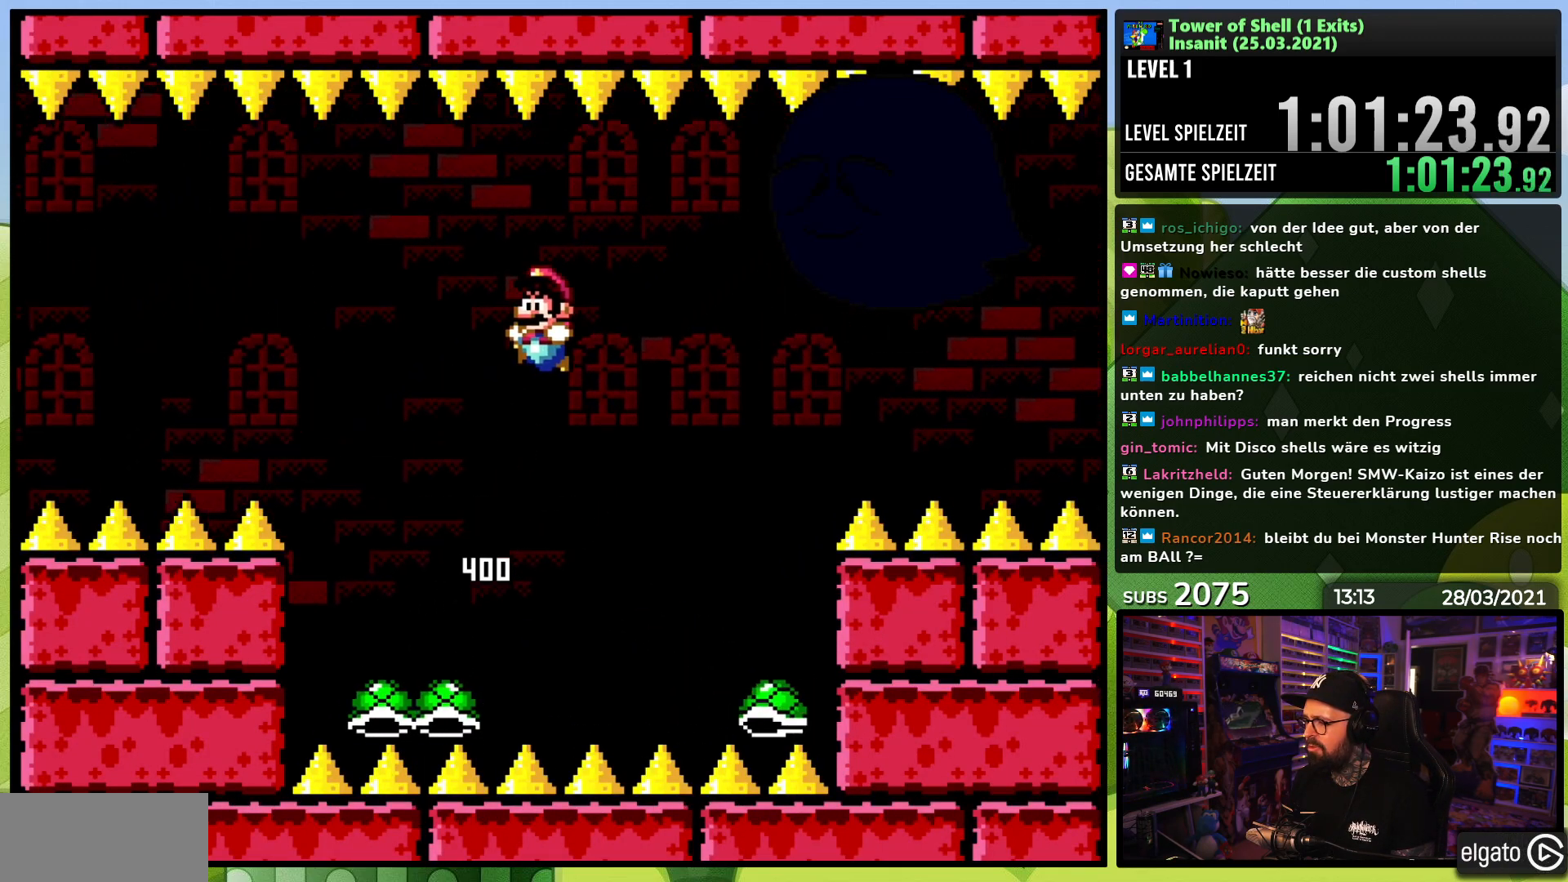
{"buttons": ["B", "Y"], "events": [[83, "DPAD_LEFT", "down"], [183, "DPAD_LEFT", "up"]]}
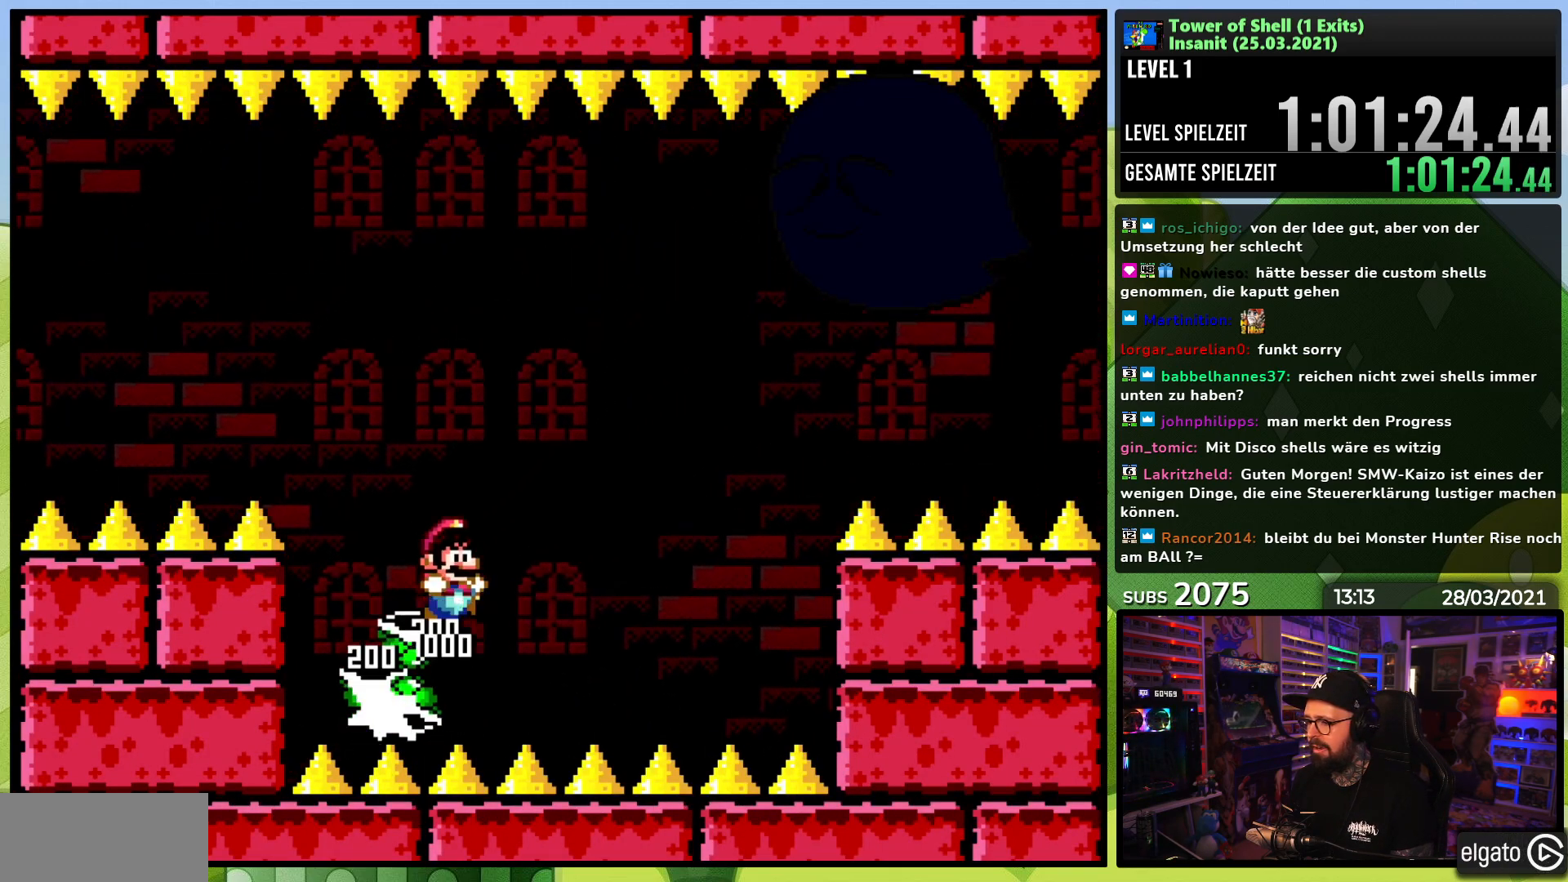
{"buttons": ["B", "Y"], "events": [[33, "Y", "up"], [100, "Y", "down"], [300, "DPAD_LEFT", "down"], [400, "DPAD_LEFT", "up"]]}